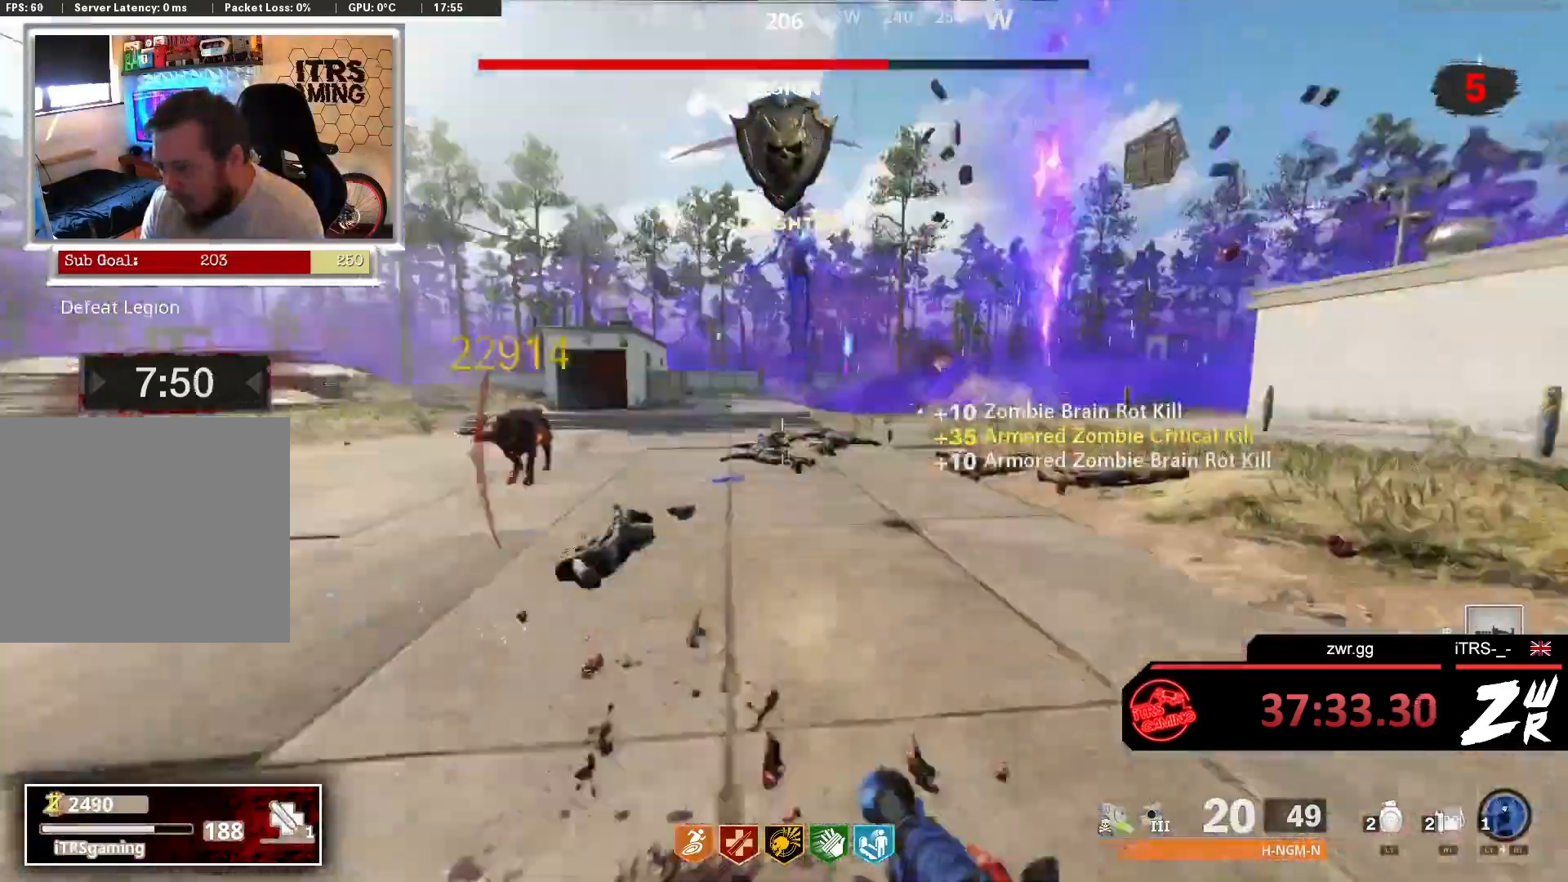
Gameplay with a controller (PlayStation layout); each line is a JSON object with the inputs held at the frame after it. "events" lists button and stick changes between this image and that frame as [ms after this image, input, new state], when the widget could be followed in between.
{"buttons": [], "left_stick": "up", "right_stick": "center", "events": [[67, "L3", "up"], [100, "right_stick", "center"], [333, "DPAD_RIGHT", "down"], [400, "DPAD_RIGHT", "up"]]}
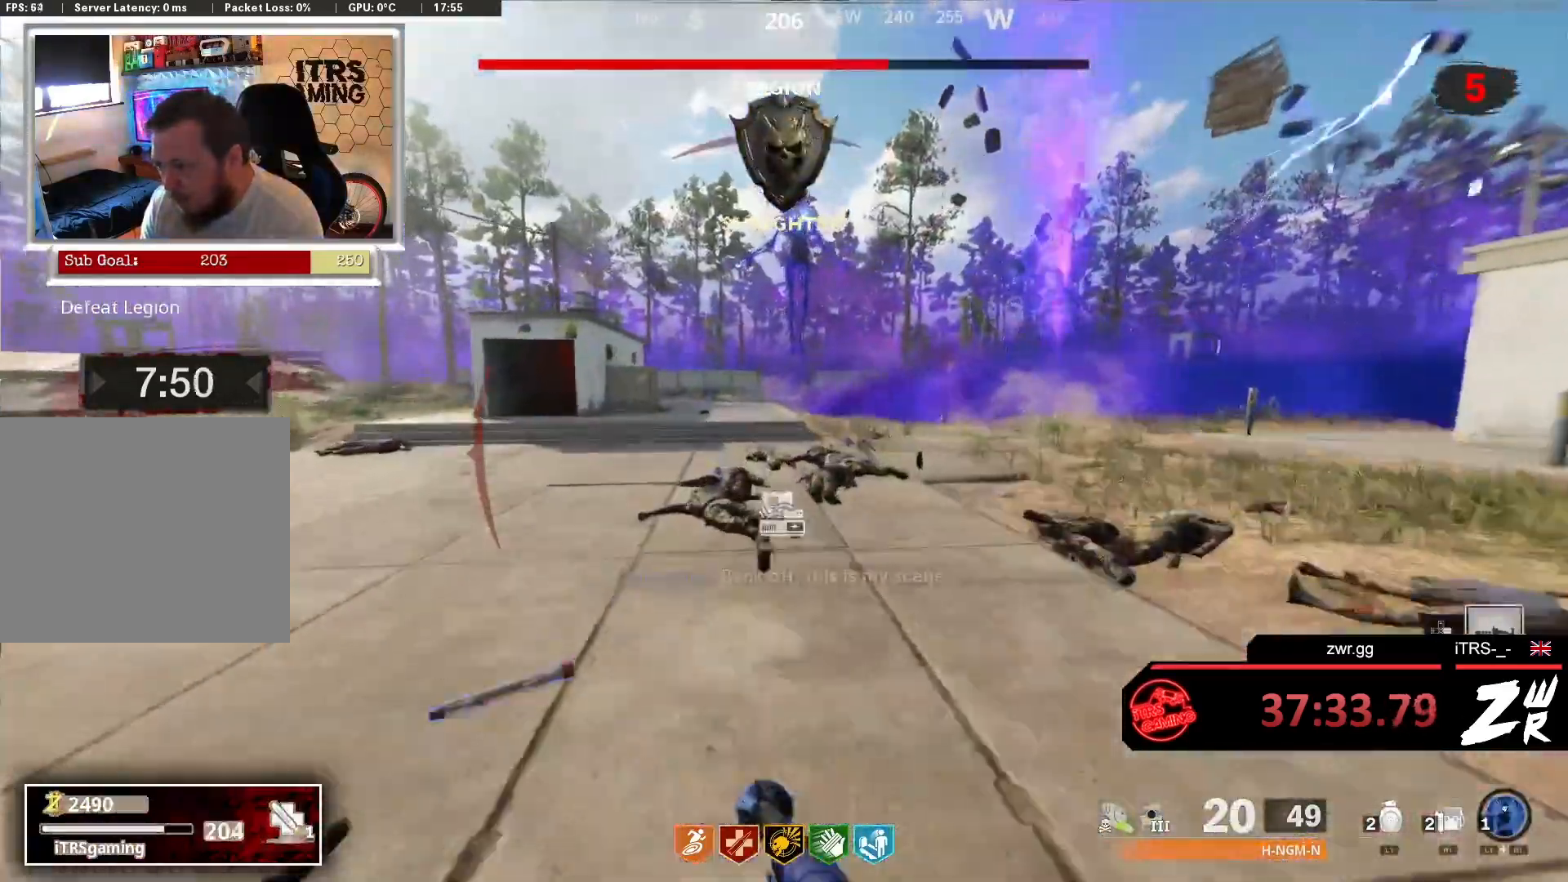
{"buttons": ["L2"], "left_stick": "up", "right_stick": "center", "events": [[200, "right_stick", "up"], [333, "right_stick", "center"], [467, "L2", "down"]]}
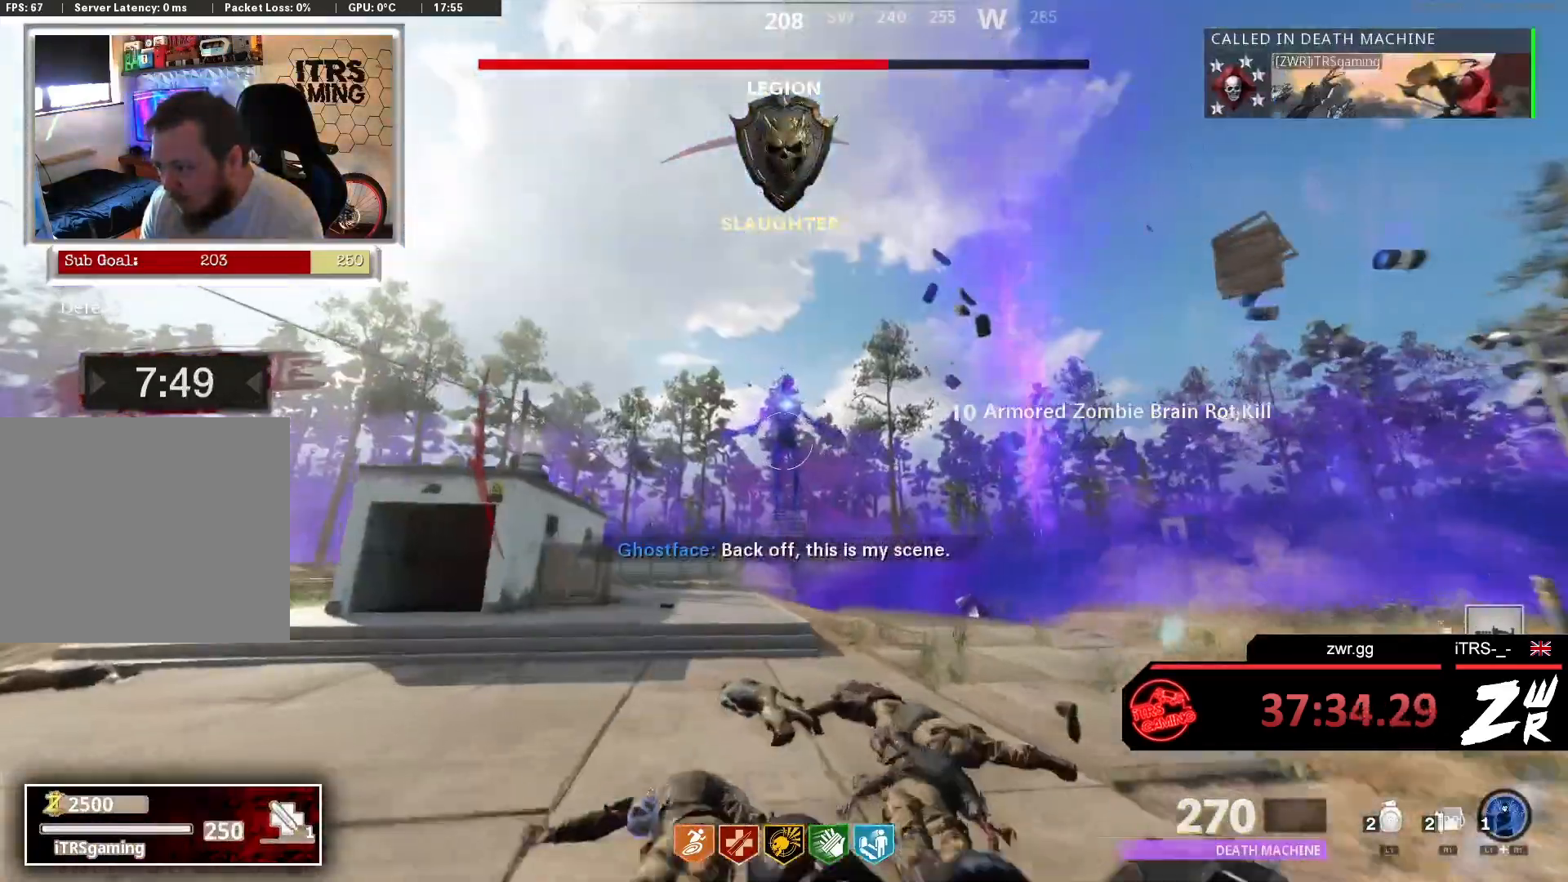
{"buttons": ["L2", "R2"], "left_stick": "up", "right_stick": "center", "events": [[67, "L2", "up"], [167, "L2", "down"], [200, "R2", "down"], [267, "right_stick", "up"], [367, "right_stick", "center"]]}
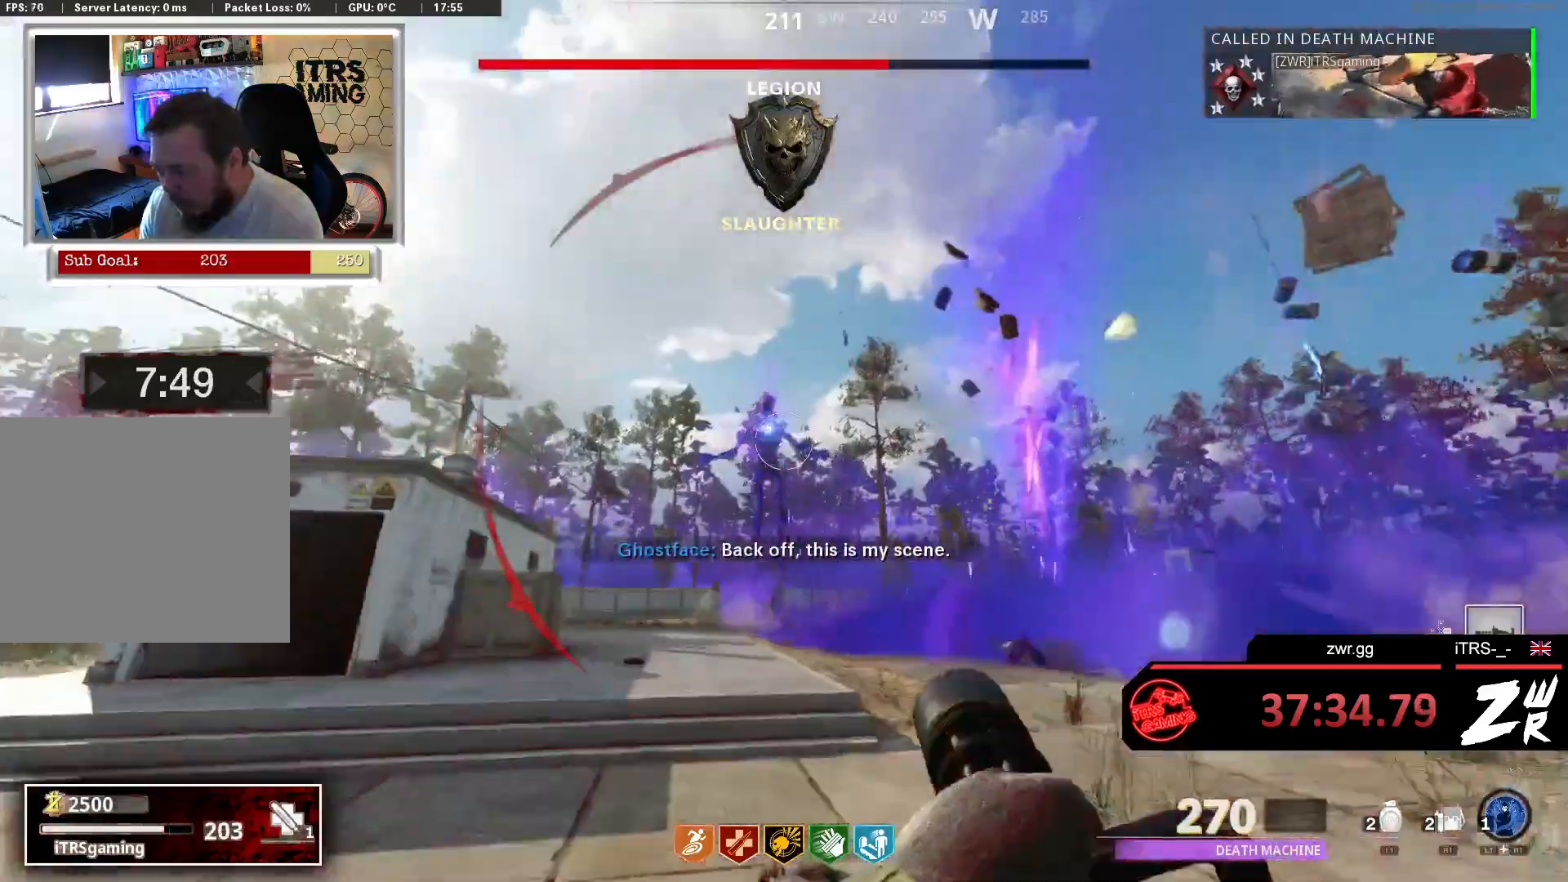
{"buttons": ["L2", "R2"], "left_stick": "up", "right_stick": "center", "events": [[133, "right_stick", "down-left"], [200, "right_stick", "center"]]}
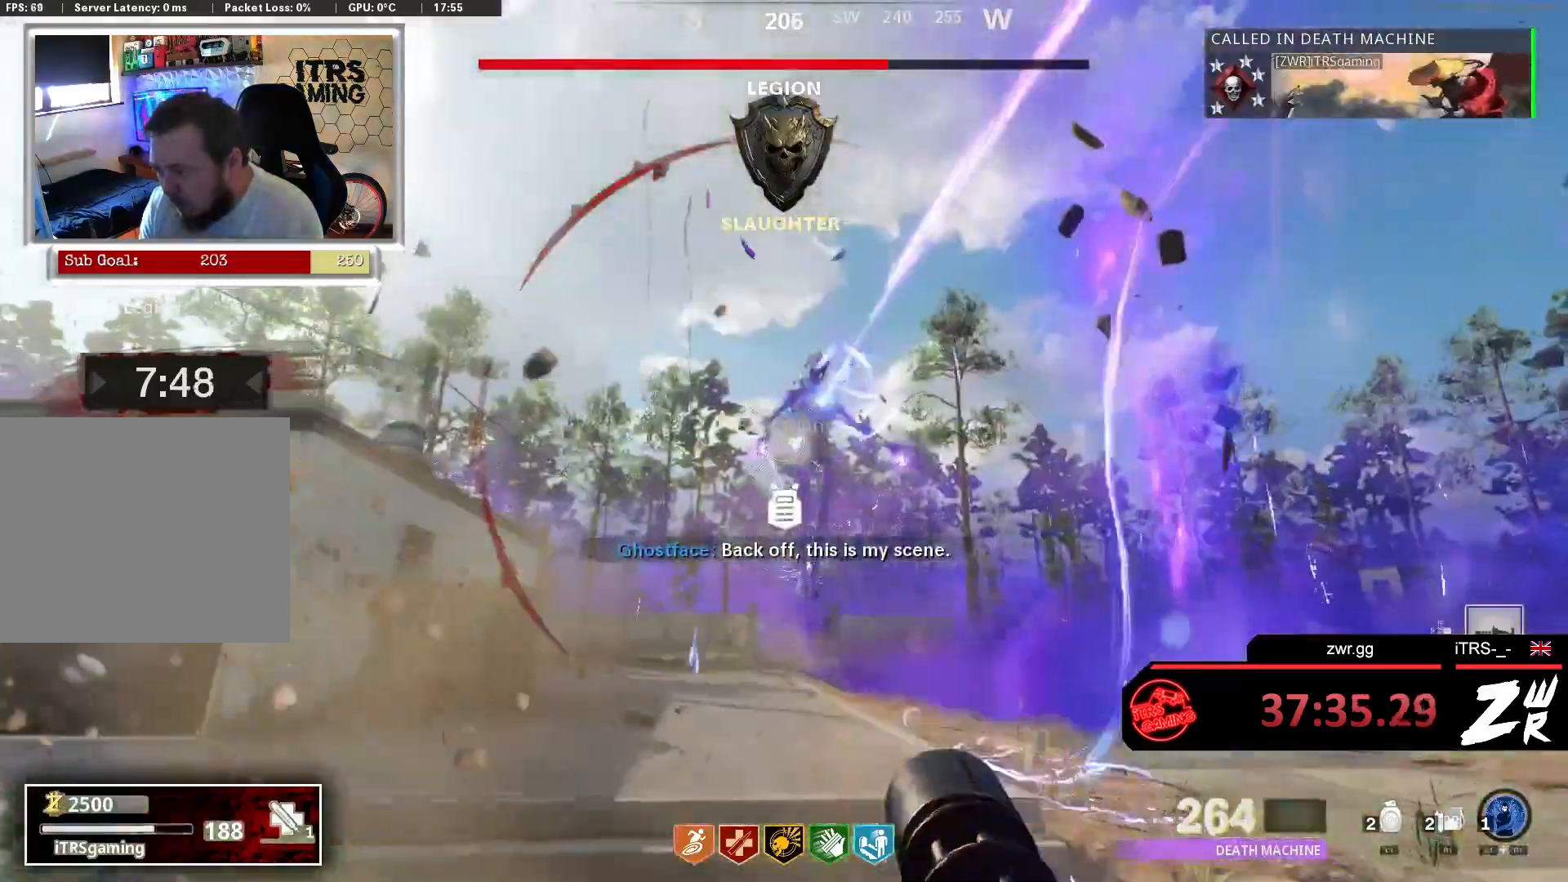
{"buttons": ["L2", "R2"], "left_stick": "up", "right_stick": "center", "events": []}
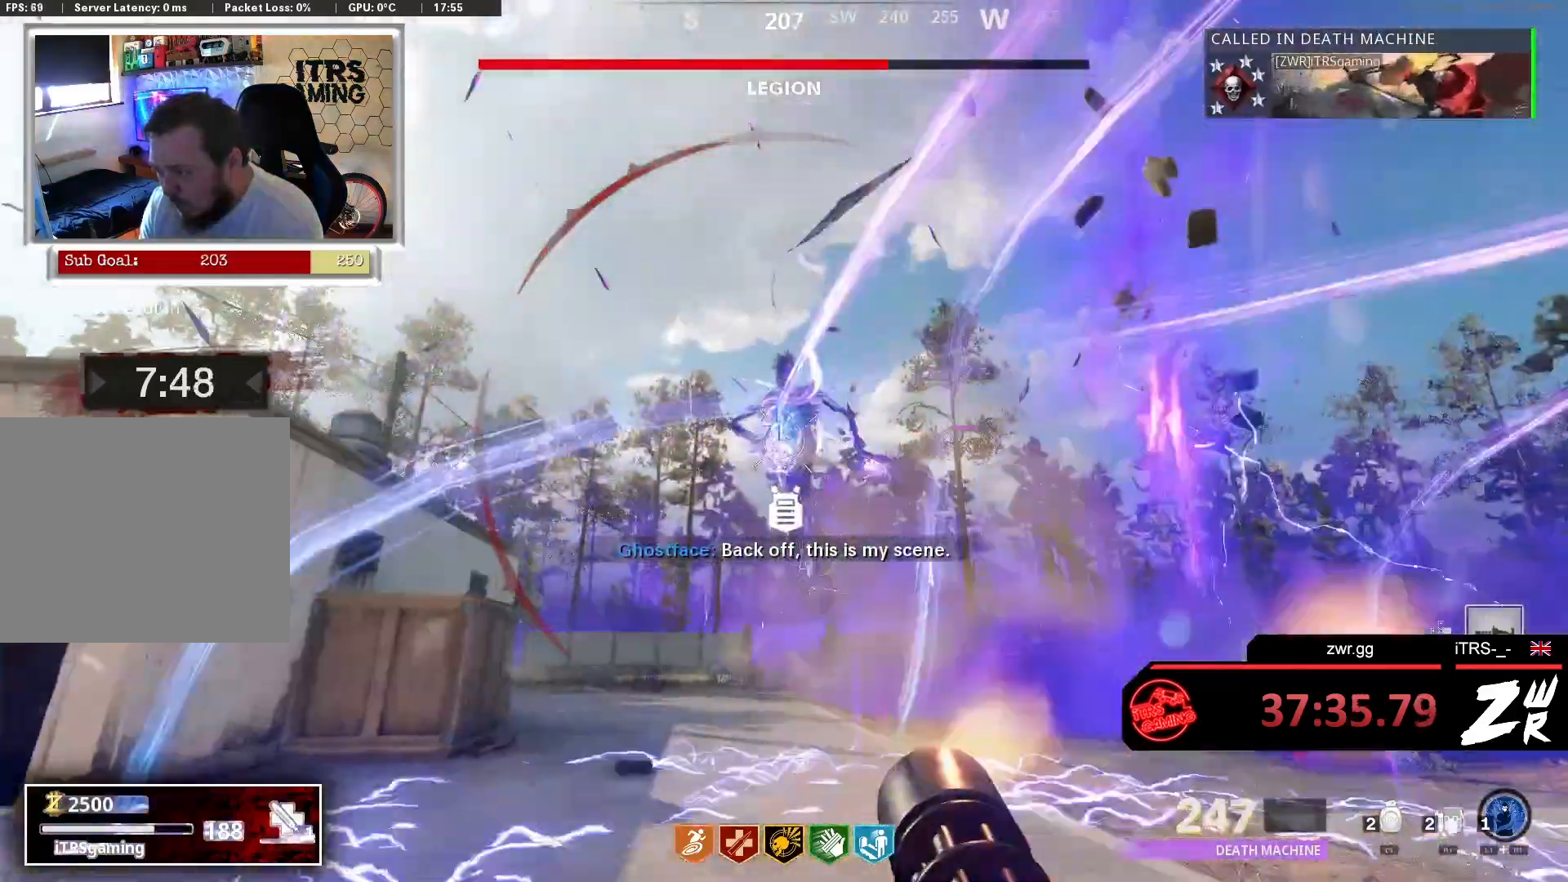
{"buttons": ["L2", "R2"], "left_stick": "up", "right_stick": "up-left", "events": [[267, "right_stick", "up"], [333, "right_stick", "center"], [467, "right_stick", "up-left"]]}
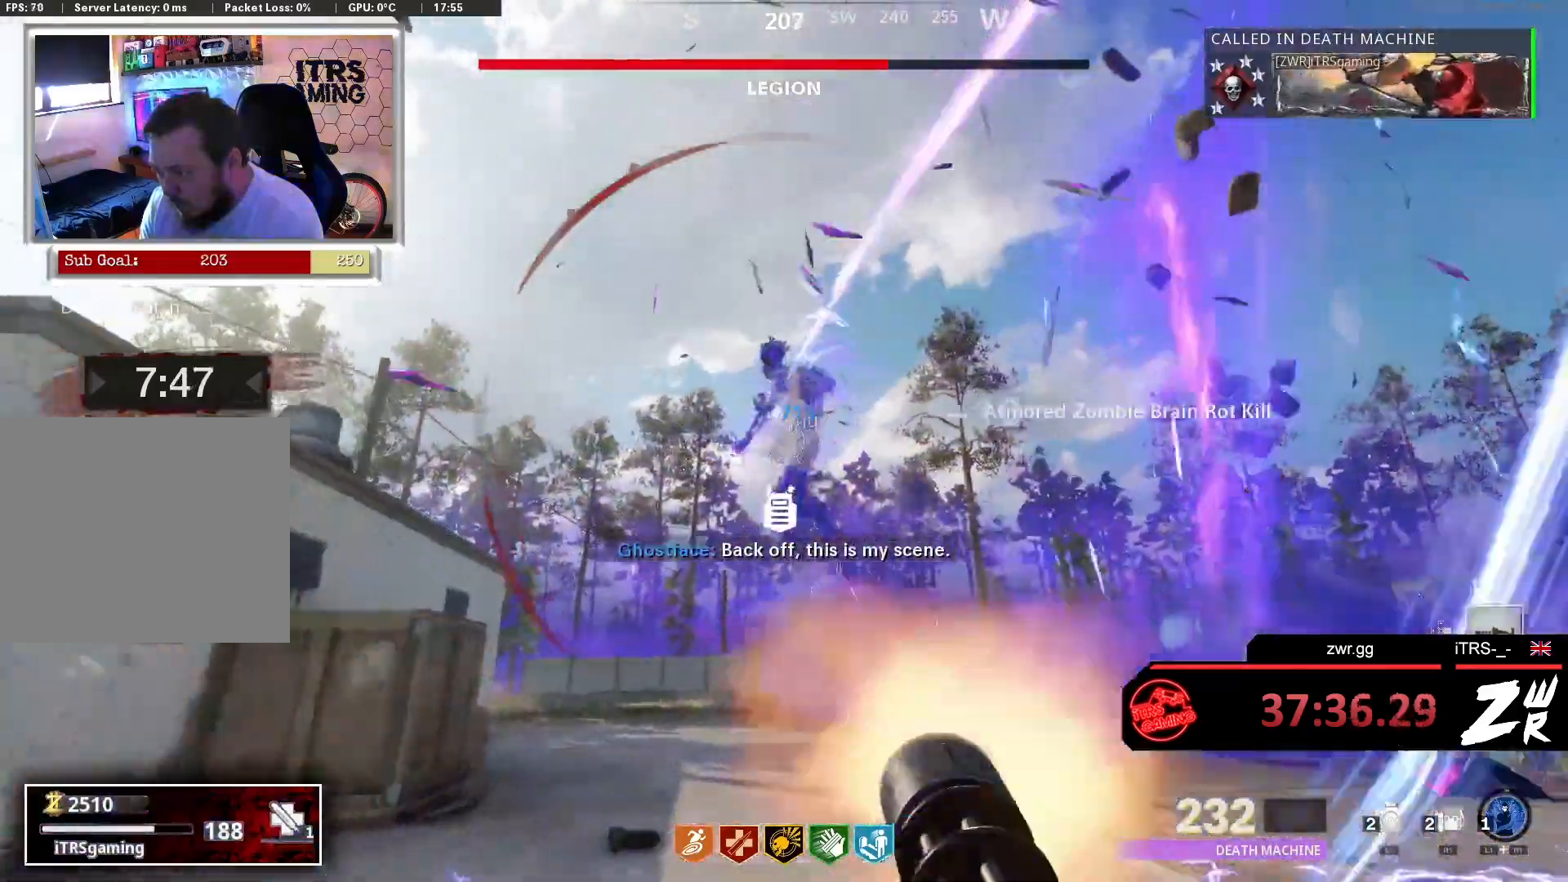
{"buttons": ["L2", "R2"], "left_stick": "up", "right_stick": "up", "events": [[67, "right_stick", "up"], [167, "right_stick", "center"], [467, "right_stick", "up"]]}
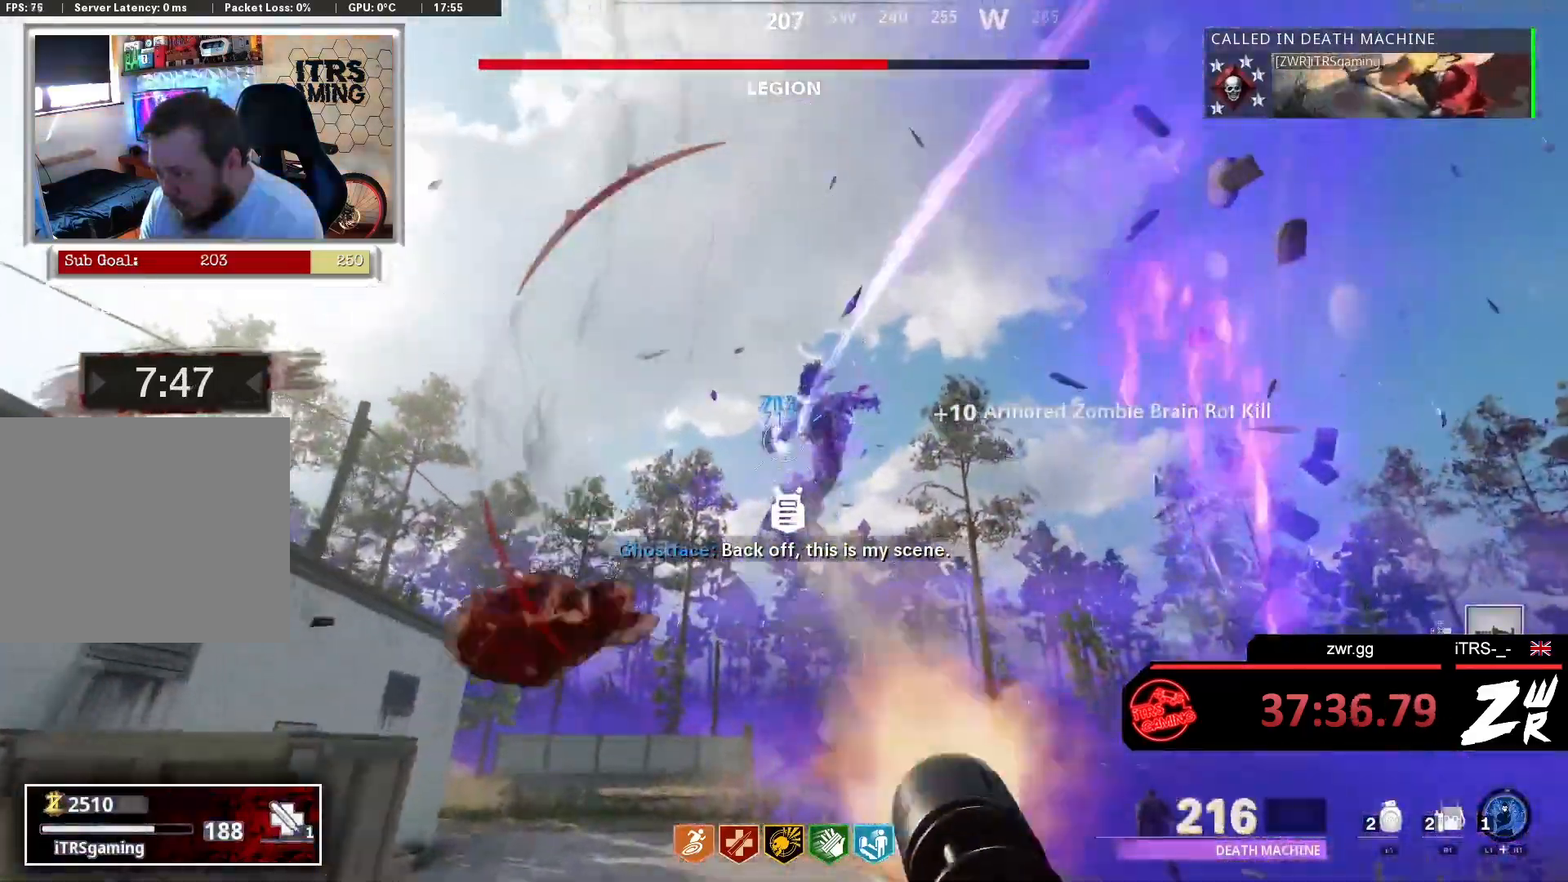
{"buttons": ["L2", "R2"], "left_stick": "up", "right_stick": "center", "events": [[133, "right_stick", "center"]]}
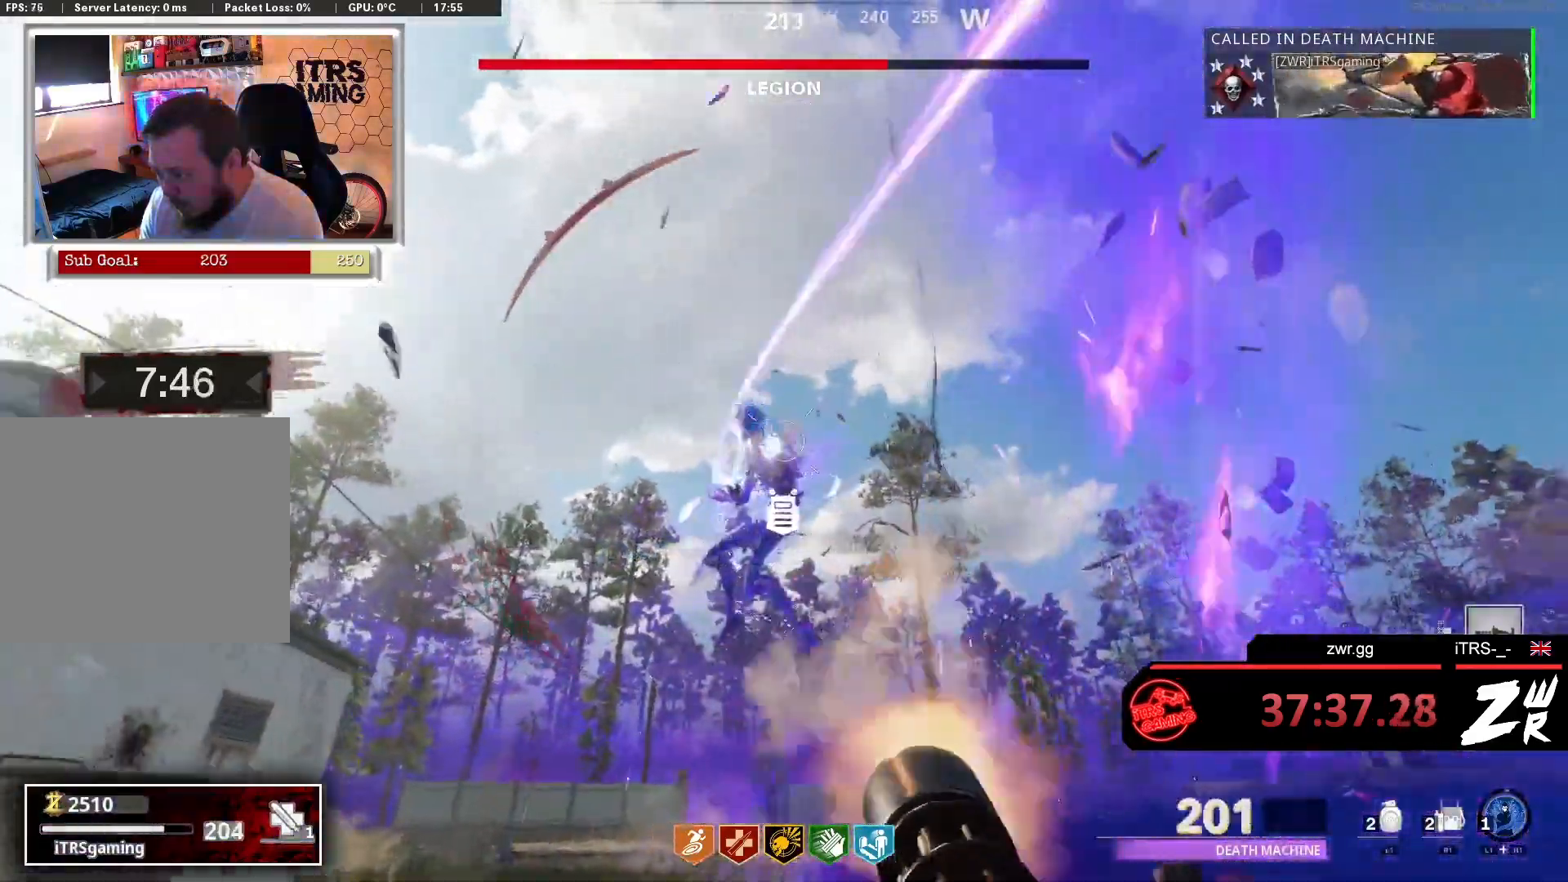
{"buttons": ["L2", "R2"], "left_stick": "up", "right_stick": "center", "events": []}
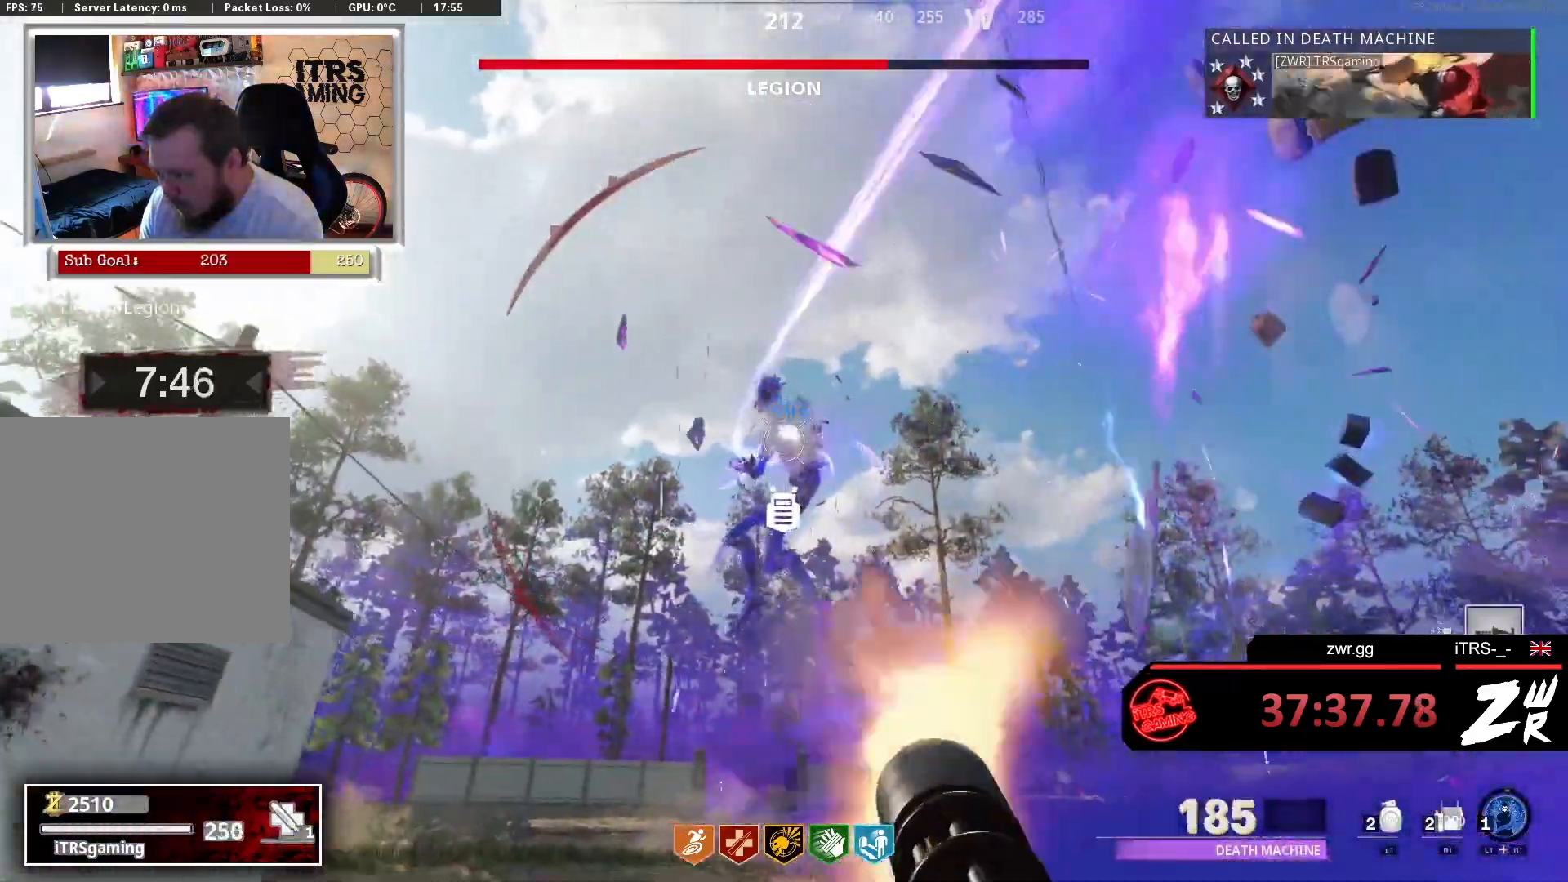
{"buttons": ["L2", "R2"], "left_stick": "up", "right_stick": "center", "events": []}
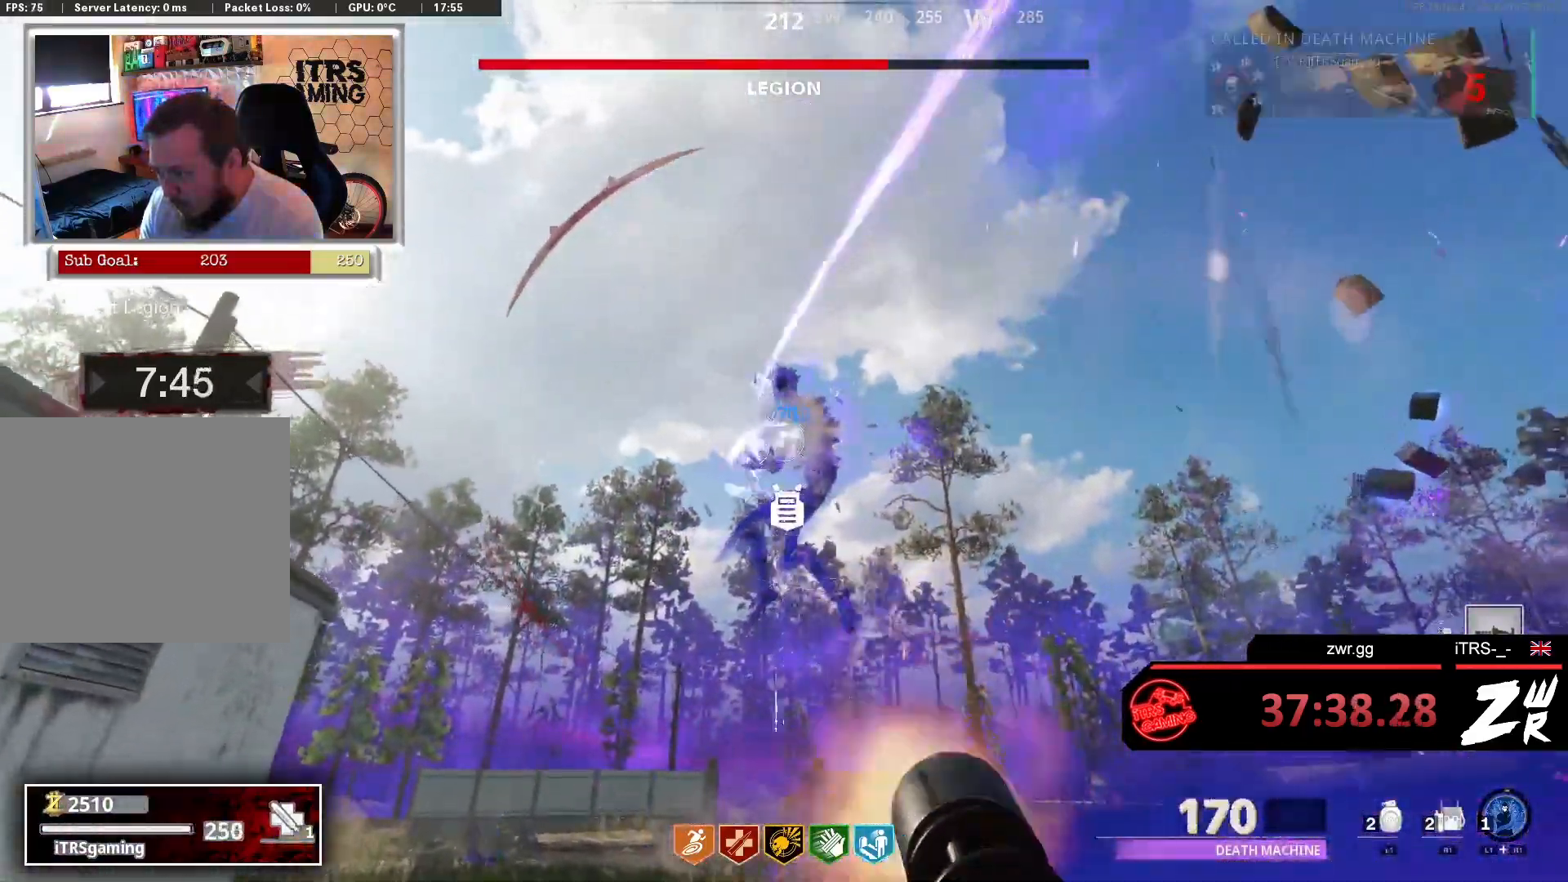
{"buttons": ["L2", "R2"], "left_stick": "up", "right_stick": "center", "events": []}
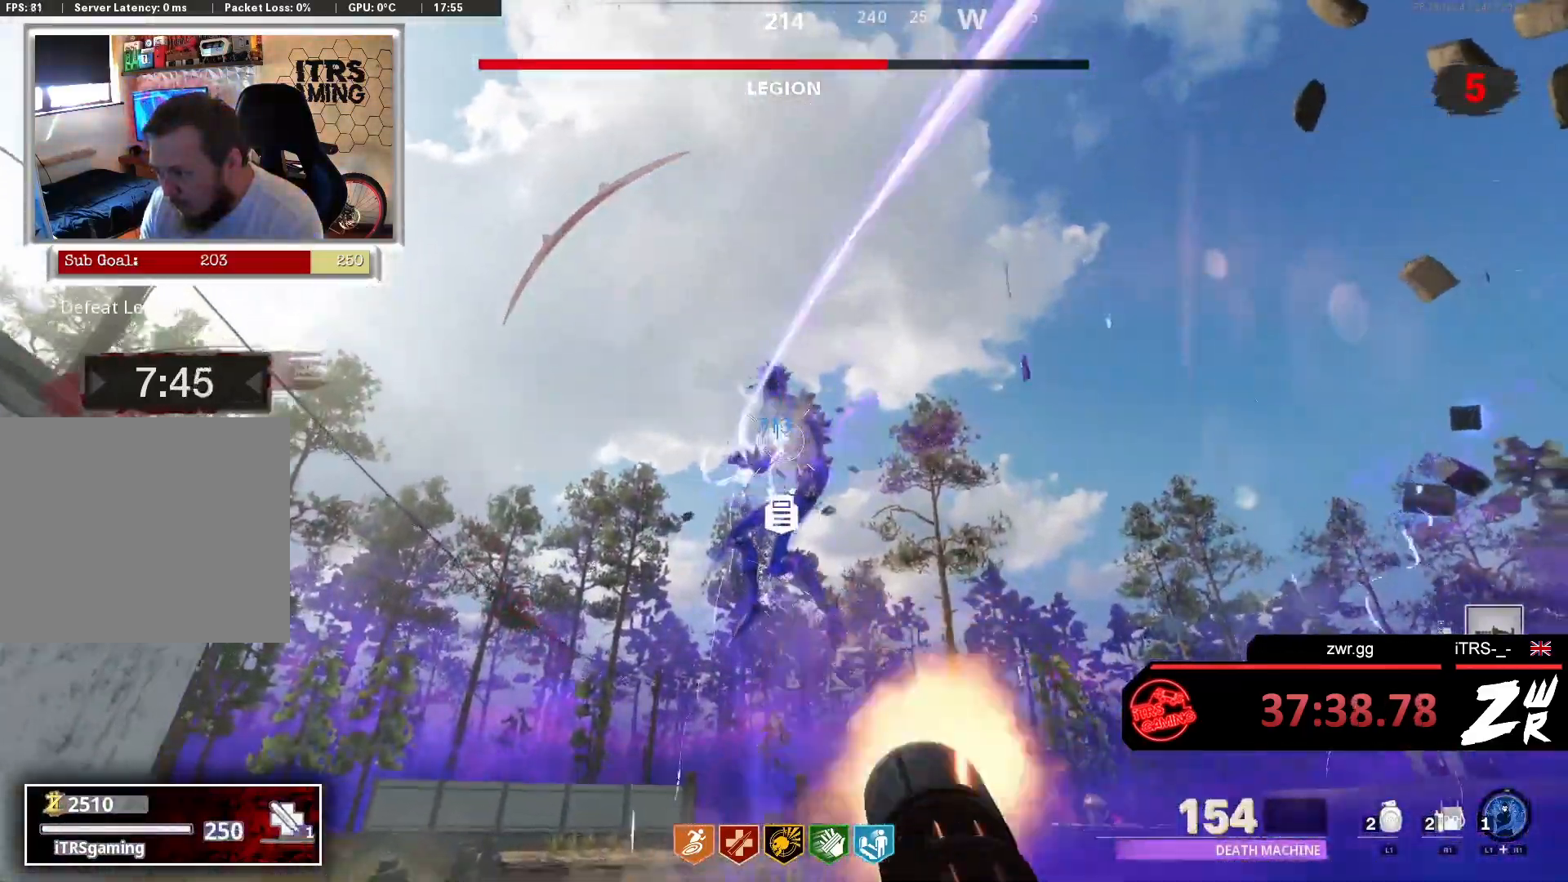
{"buttons": ["L2", "R2"], "left_stick": "up", "right_stick": "center", "events": []}
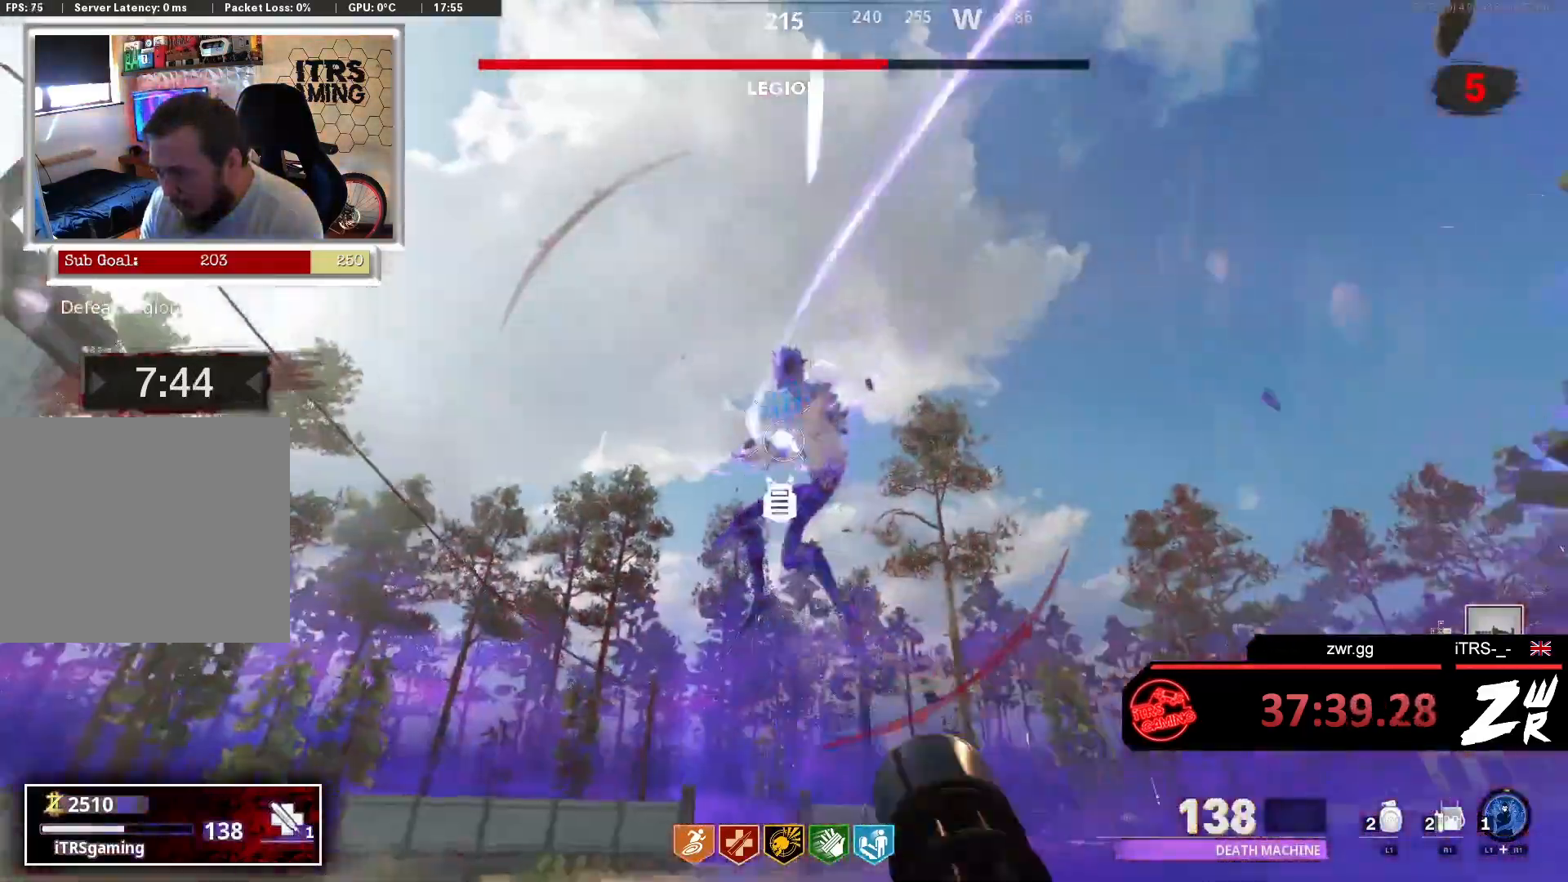
{"buttons": ["L3"], "left_stick": "up", "right_stick": "center", "events": [[67, "L2", "up"], [67, "R2", "up"], [67, "right_stick", "down"], [133, "L3", "down"], [267, "L3", "up"], [467, "right_stick", "center"], [500, "L3", "down"]]}
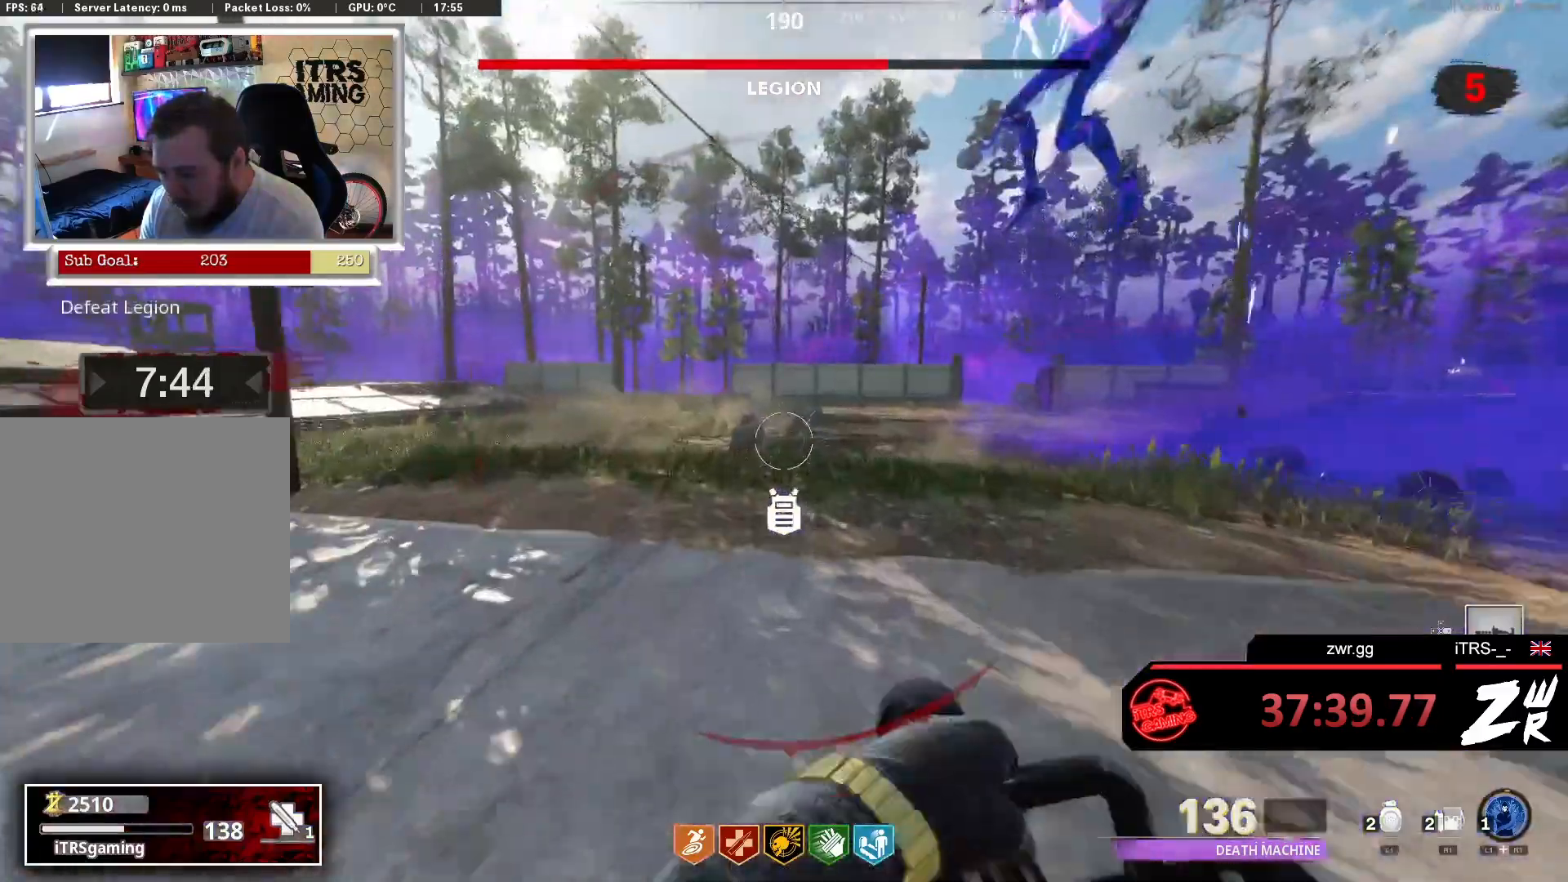
{"buttons": [], "left_stick": "up", "right_stick": "center", "events": [[33, "TRIANGLE", "down"], [67, "L3", "up"], [67, "TRIANGLE", "up"]]}
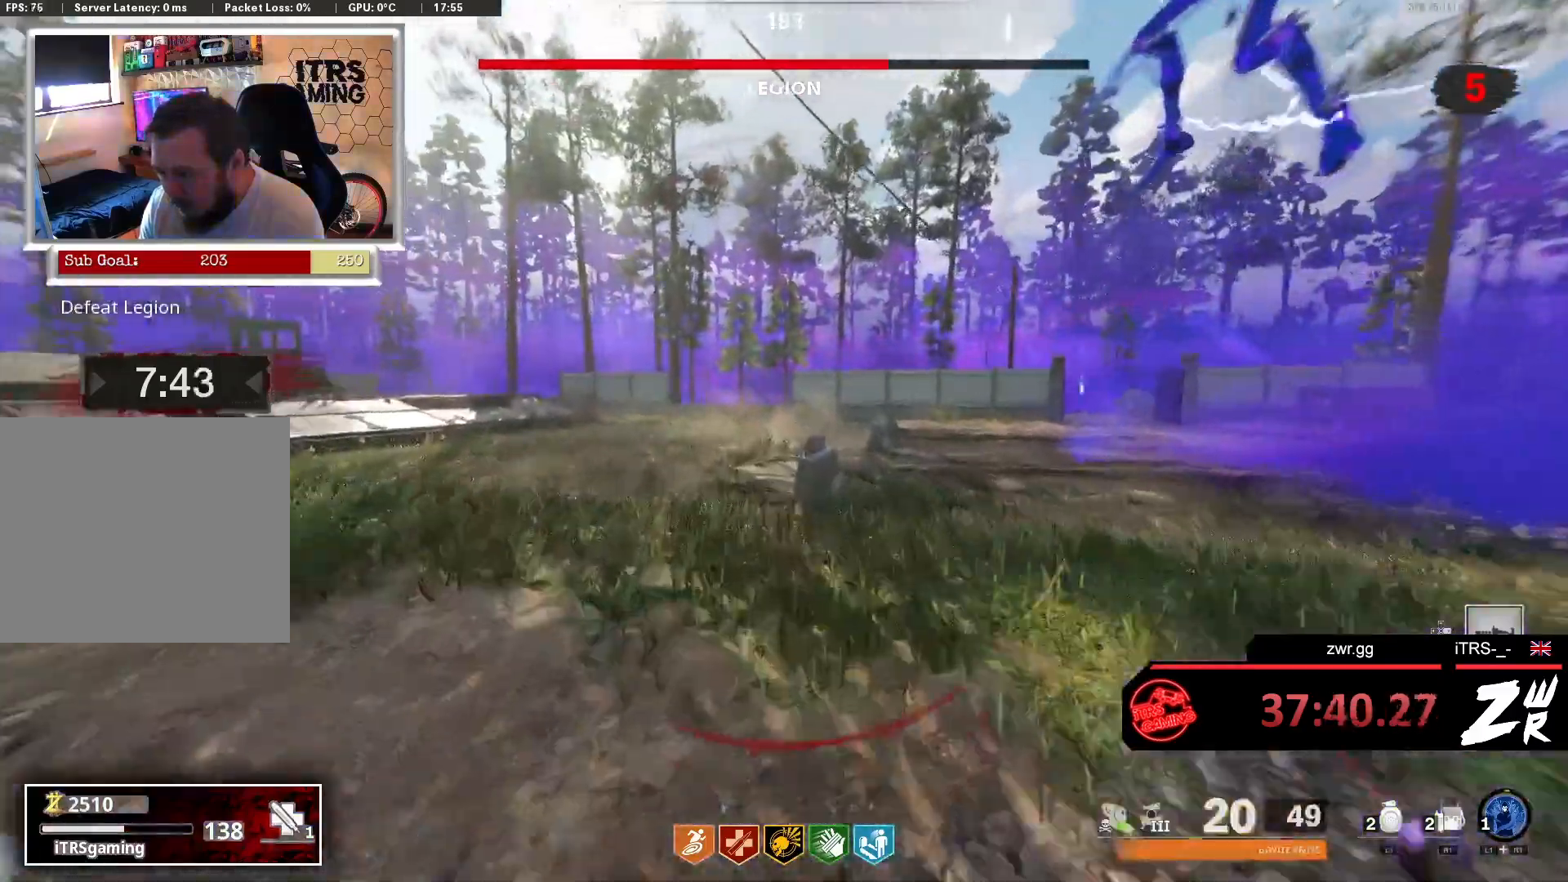
{"buttons": [], "left_stick": "up", "right_stick": "center", "events": [[67, "right_stick", "right"], [200, "right_stick", "center"], [400, "right_stick", "up"], [467, "right_stick", "center"]]}
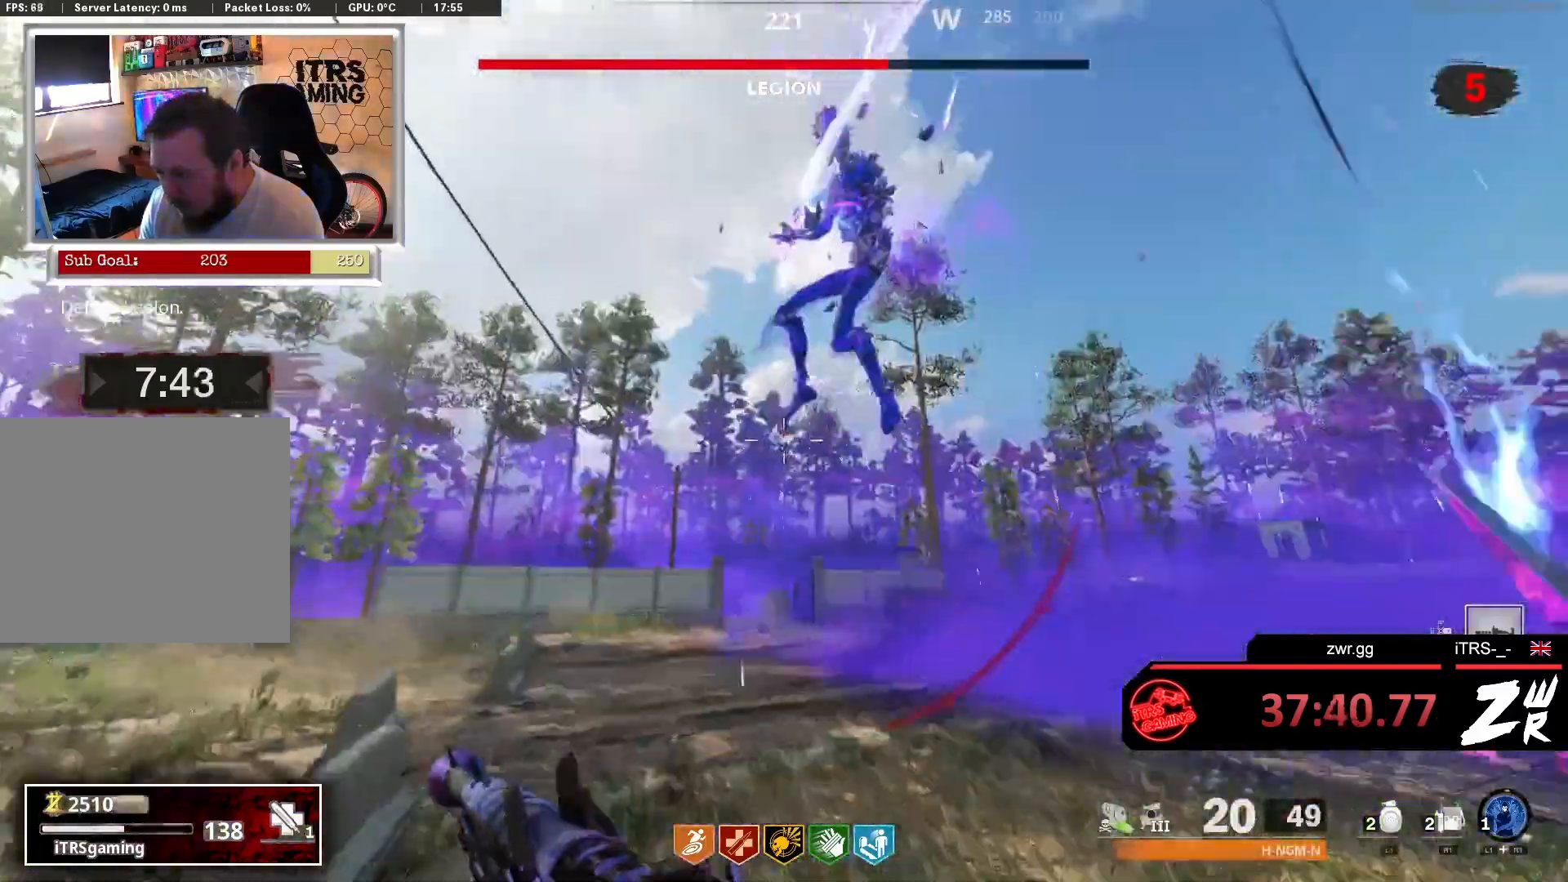
{"buttons": [], "left_stick": "up", "right_stick": "center", "events": [[300, "right_stick", "up"], [500, "right_stick", "center"]]}
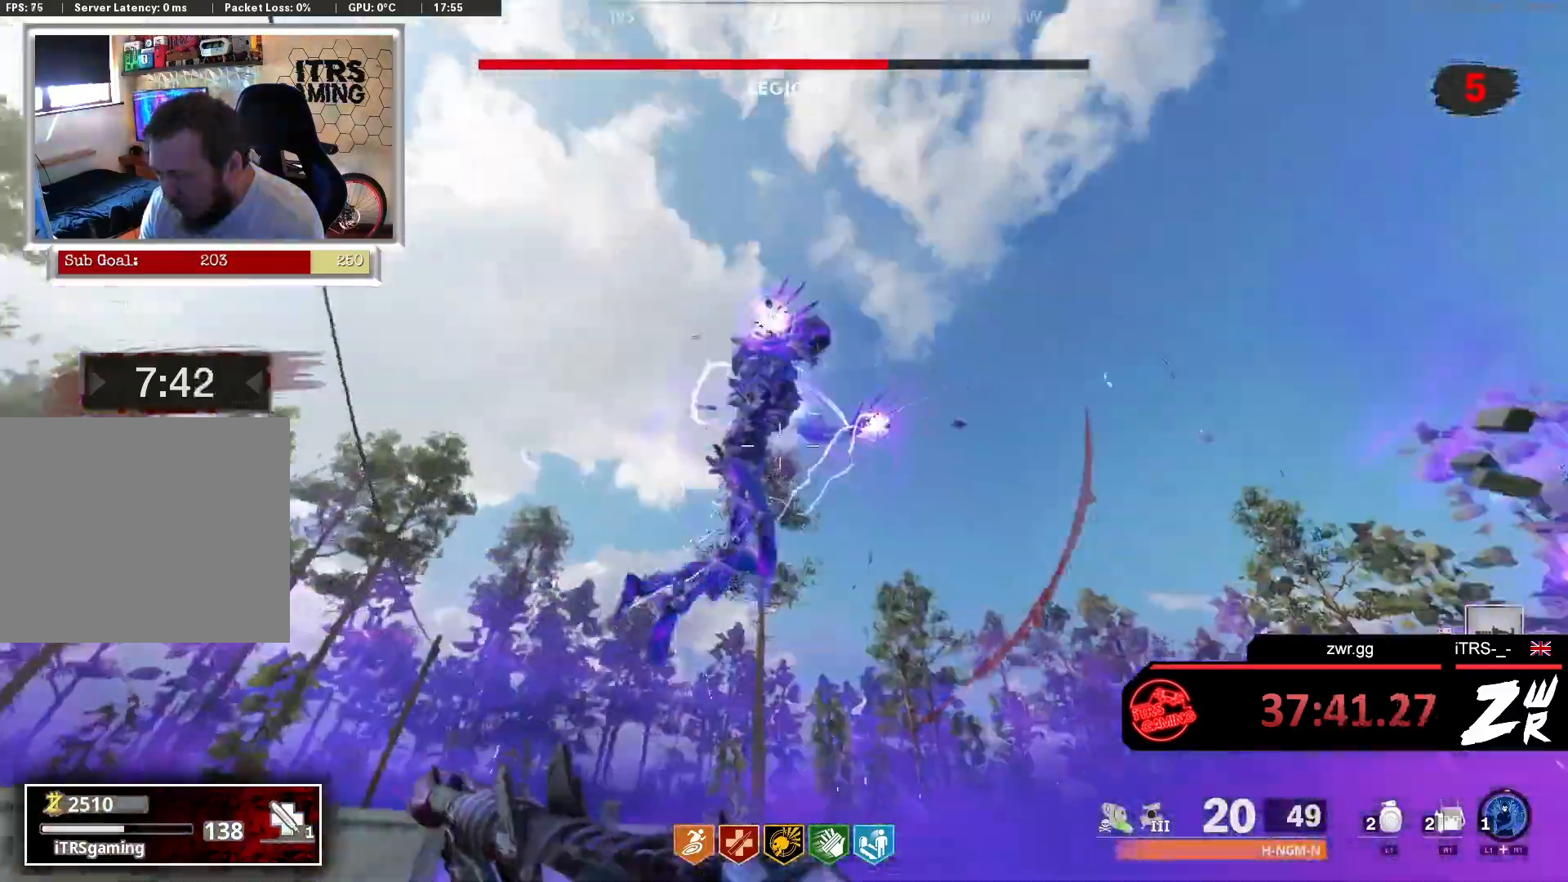
{"buttons": ["L2", "R2"], "left_stick": "up", "right_stick": "up", "events": [[33, "left_stick", "up-left"], [167, "L2", "down"], [267, "right_stick", "up"], [333, "right_stick", "up-right"], [433, "left_stick", "up"], [433, "right_stick", "up"], [467, "R2", "down"]]}
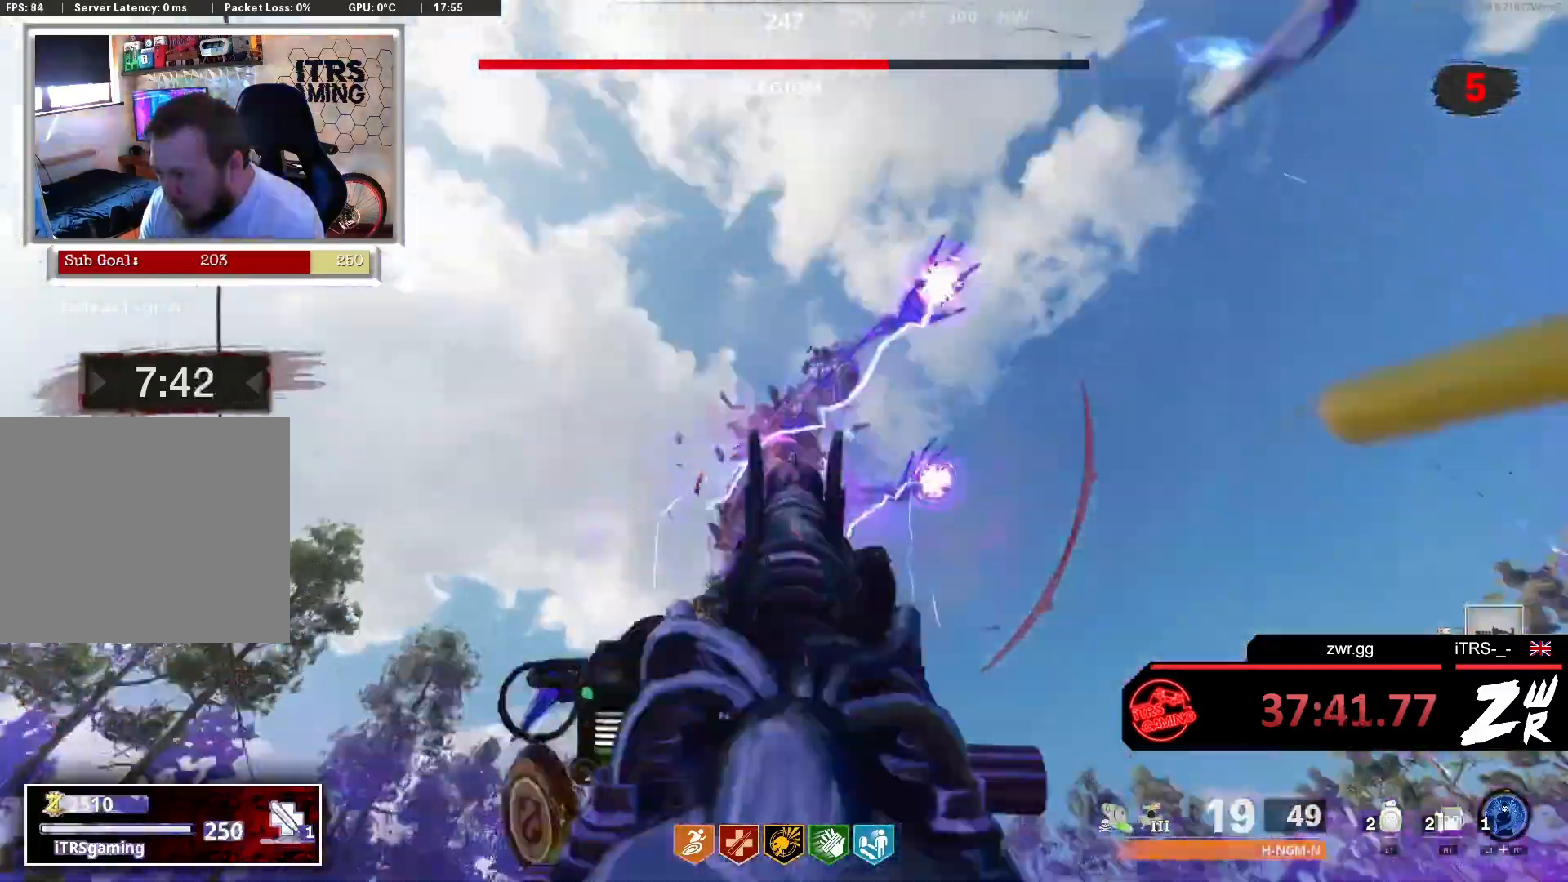
{"buttons": ["L2"], "left_stick": "up-right", "right_stick": "center", "events": [[67, "R2", "up"], [67, "right_stick", "center"], [167, "R2", "down"], [267, "R2", "up"], [367, "R2", "down"], [367, "right_stick", "up-right"], [433, "R2", "up"], [433, "left_stick", "up-right"], [433, "right_stick", "center"]]}
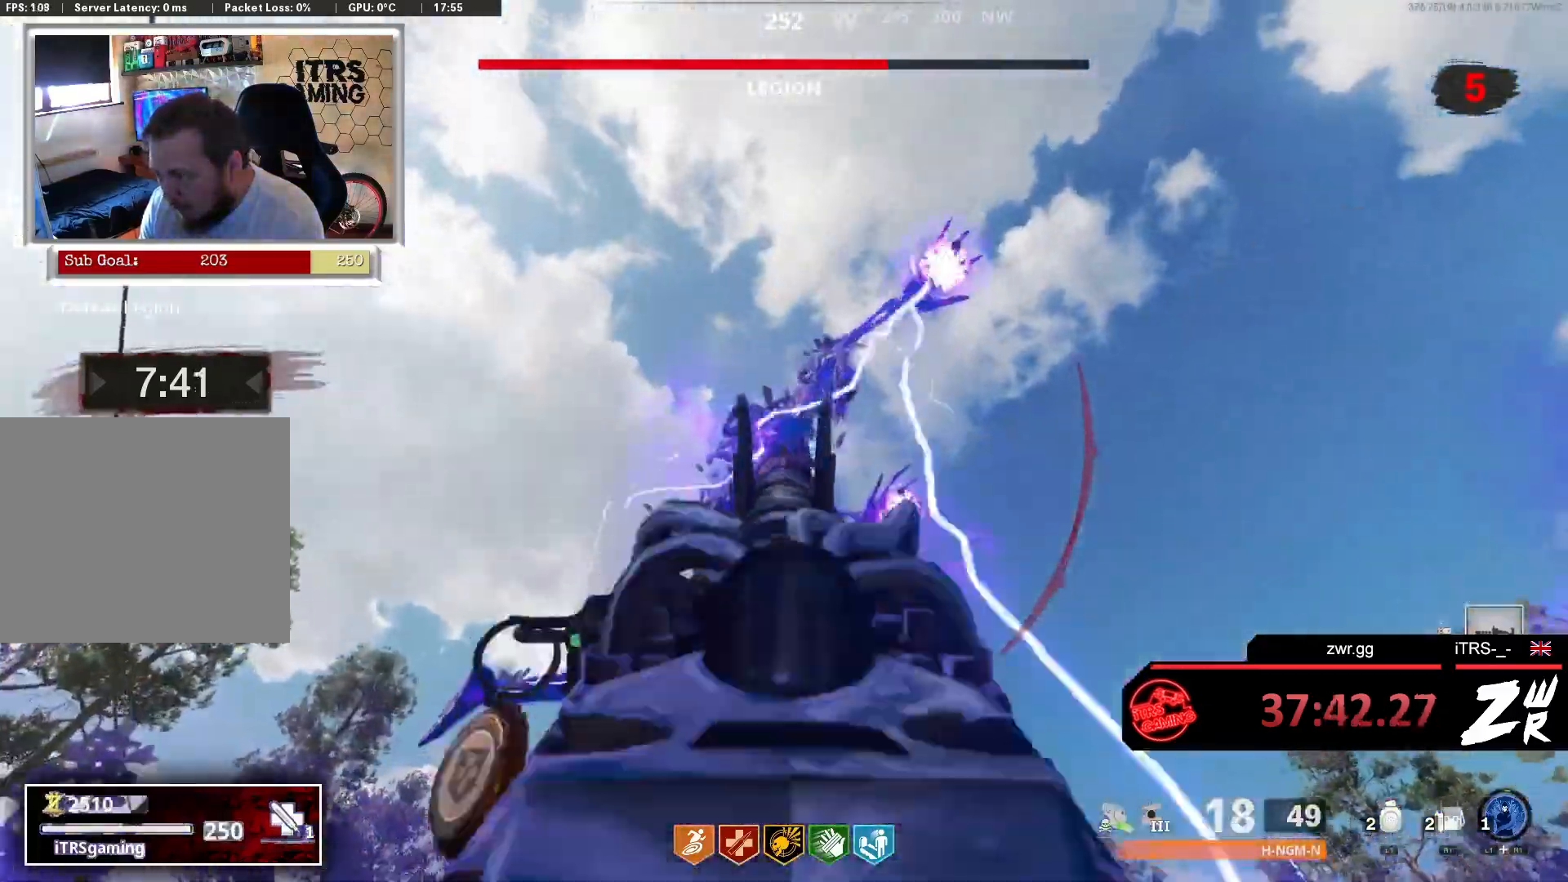
{"buttons": ["L2", "R2"], "left_stick": "up-left", "right_stick": "center", "events": [[67, "R2", "down"], [167, "R2", "up"], [167, "left_stick", "up-left"], [233, "R2", "down"], [300, "right_stick", "up"], [367, "R2", "up"], [367, "right_stick", "center"], [467, "R2", "down"]]}
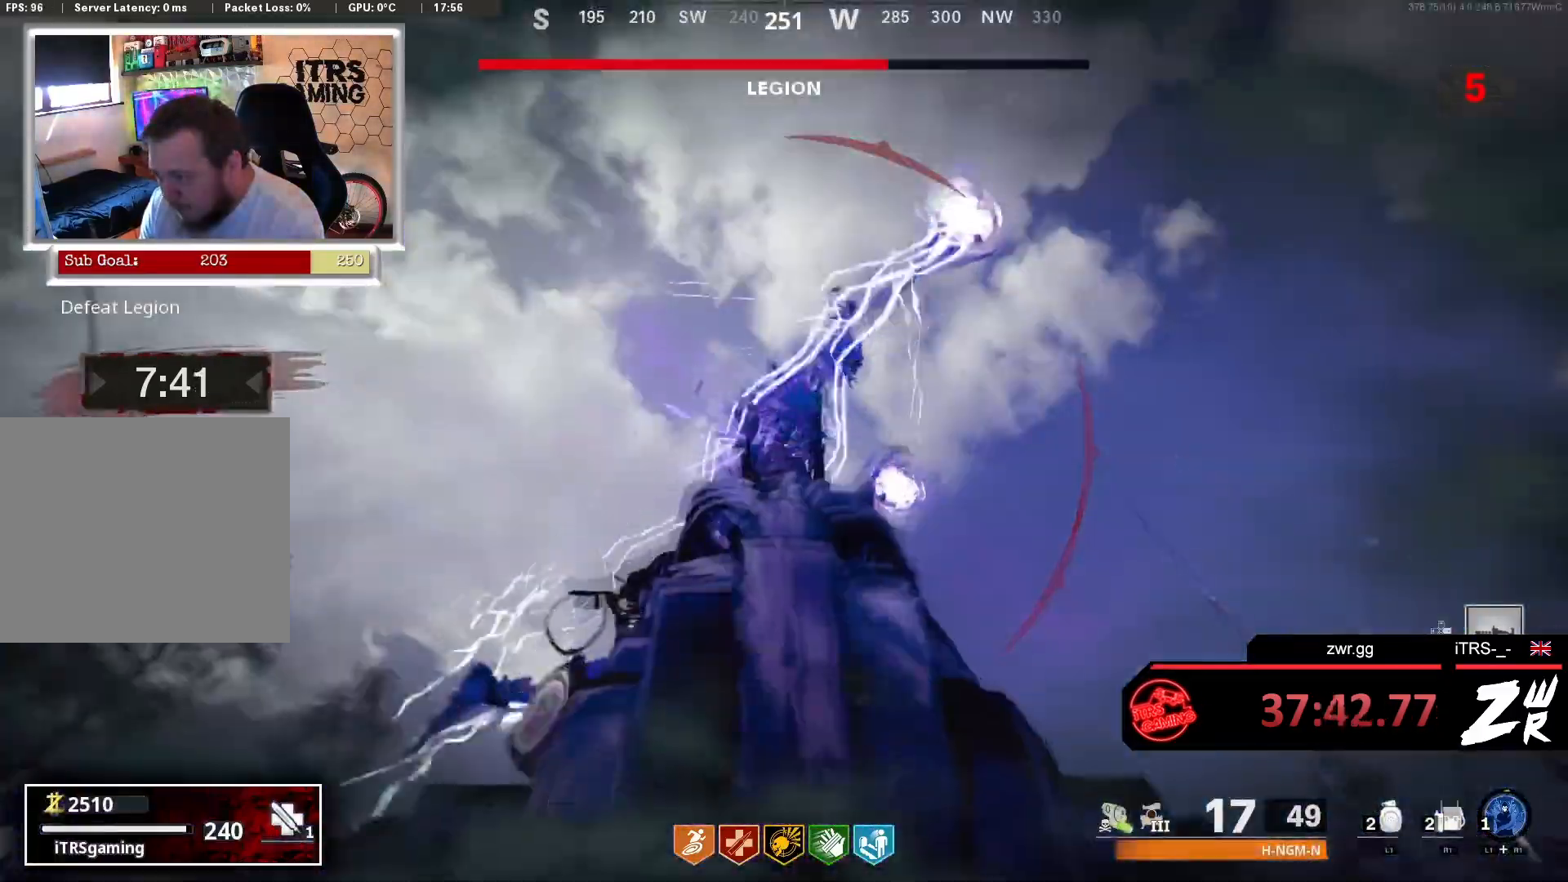
{"buttons": [], "left_stick": "up-left", "right_stick": "down-left", "events": [[100, "R2", "up"], [233, "right_stick", "up-right"], [267, "R2", "down"], [300, "L2", "up"], [333, "left_stick", "down-left"], [367, "R2", "up"], [367, "right_stick", "down-left"], [500, "left_stick", "up-left"]]}
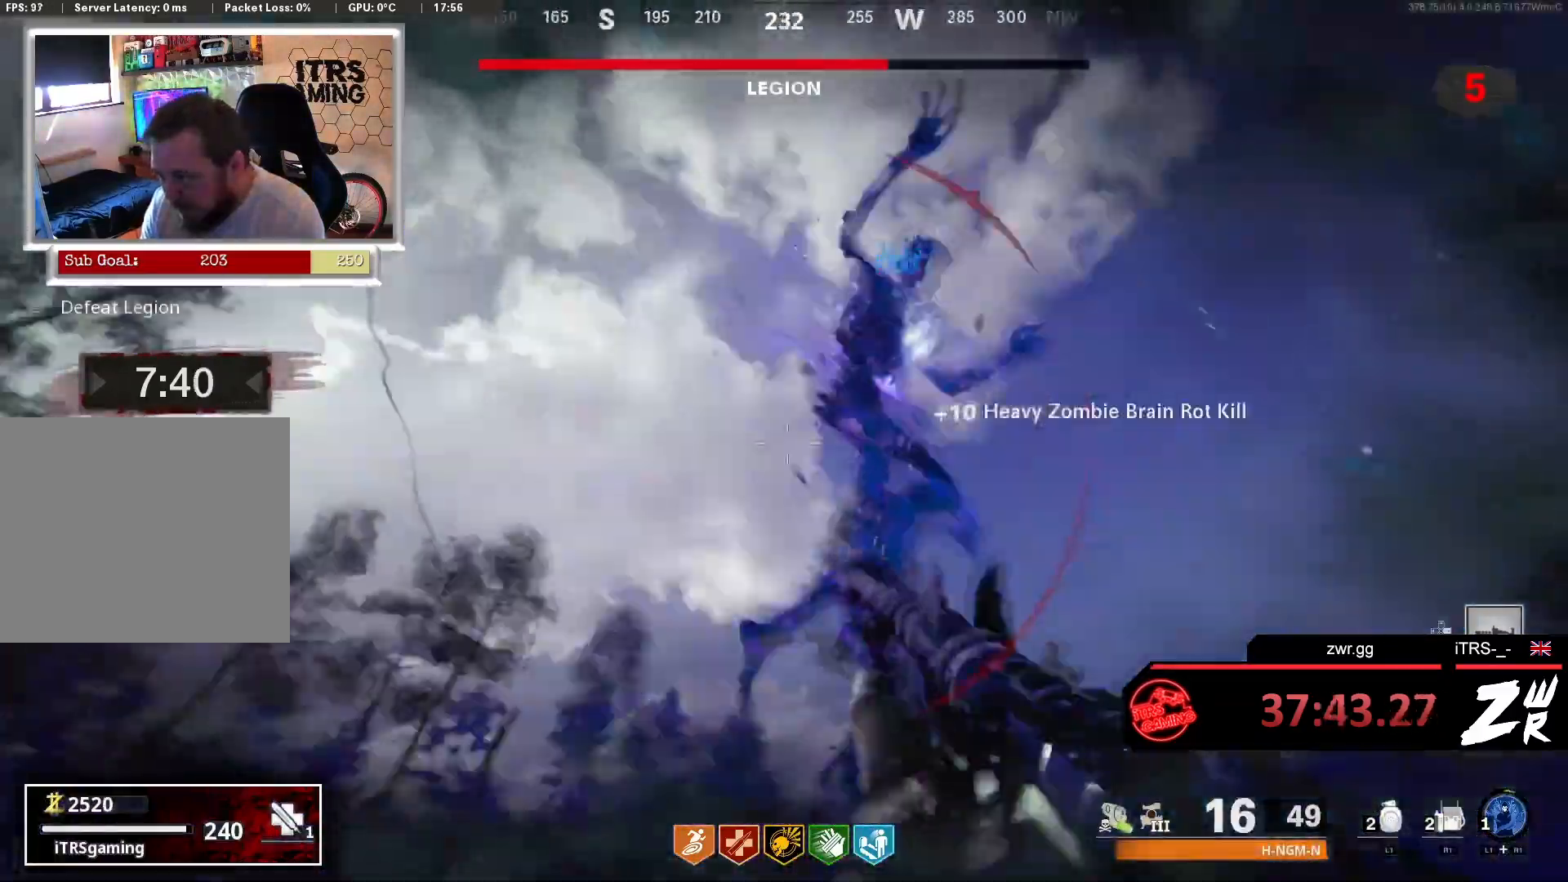
{"buttons": ["L3"], "left_stick": "up", "right_stick": "down-left", "events": [[67, "L3", "down"], [167, "left_stick", "up"], [233, "L3", "up"], [267, "right_stick", "center"], [400, "L3", "down"], [467, "right_stick", "down-left"]]}
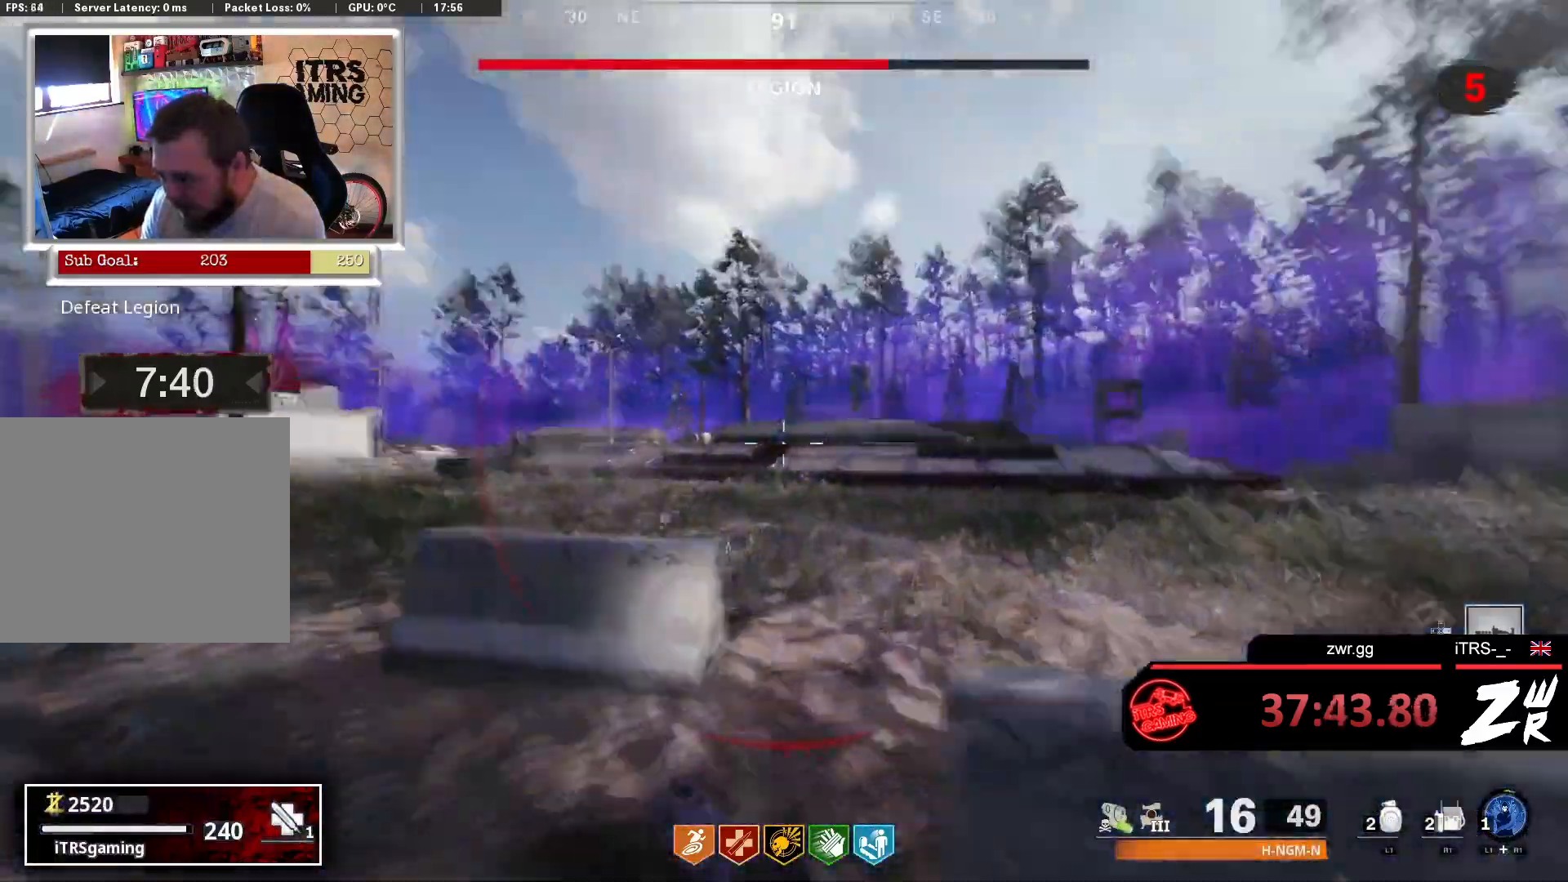
{"buttons": ["L3"], "left_stick": "up", "right_stick": "left", "events": [[33, "L3", "up"], [67, "right_stick", "center"], [167, "right_stick", "right"], [367, "right_stick", "center"], [433, "right_stick", "left"], [467, "L3", "down"]]}
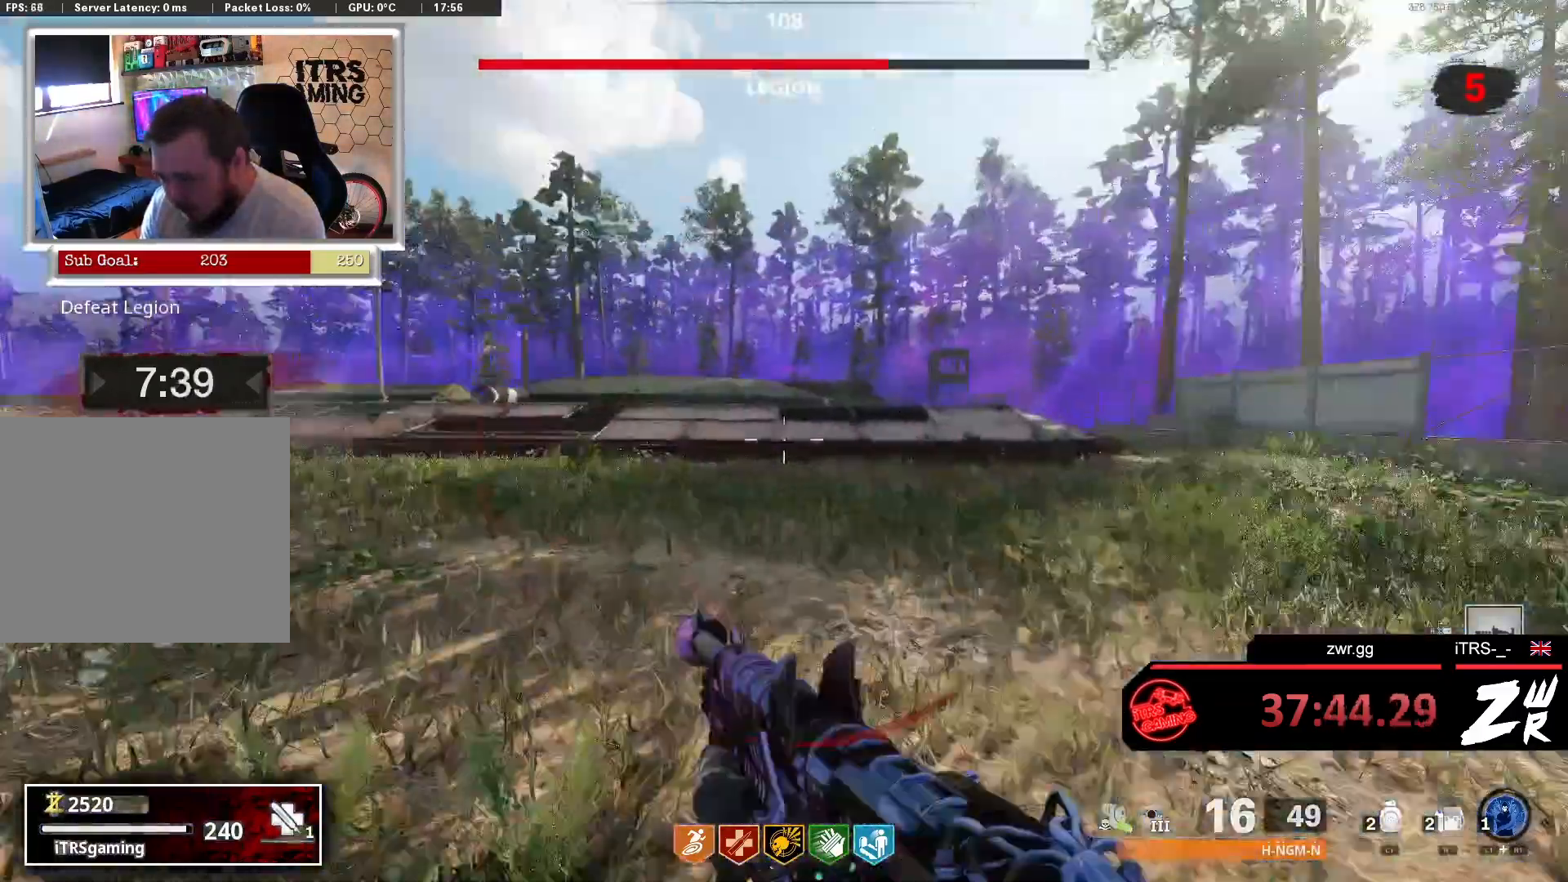
{"buttons": ["SQUARE"], "left_stick": "up", "right_stick": "center", "events": [[100, "L3", "up"], [133, "right_stick", "center"], [267, "SQUARE", "down"]]}
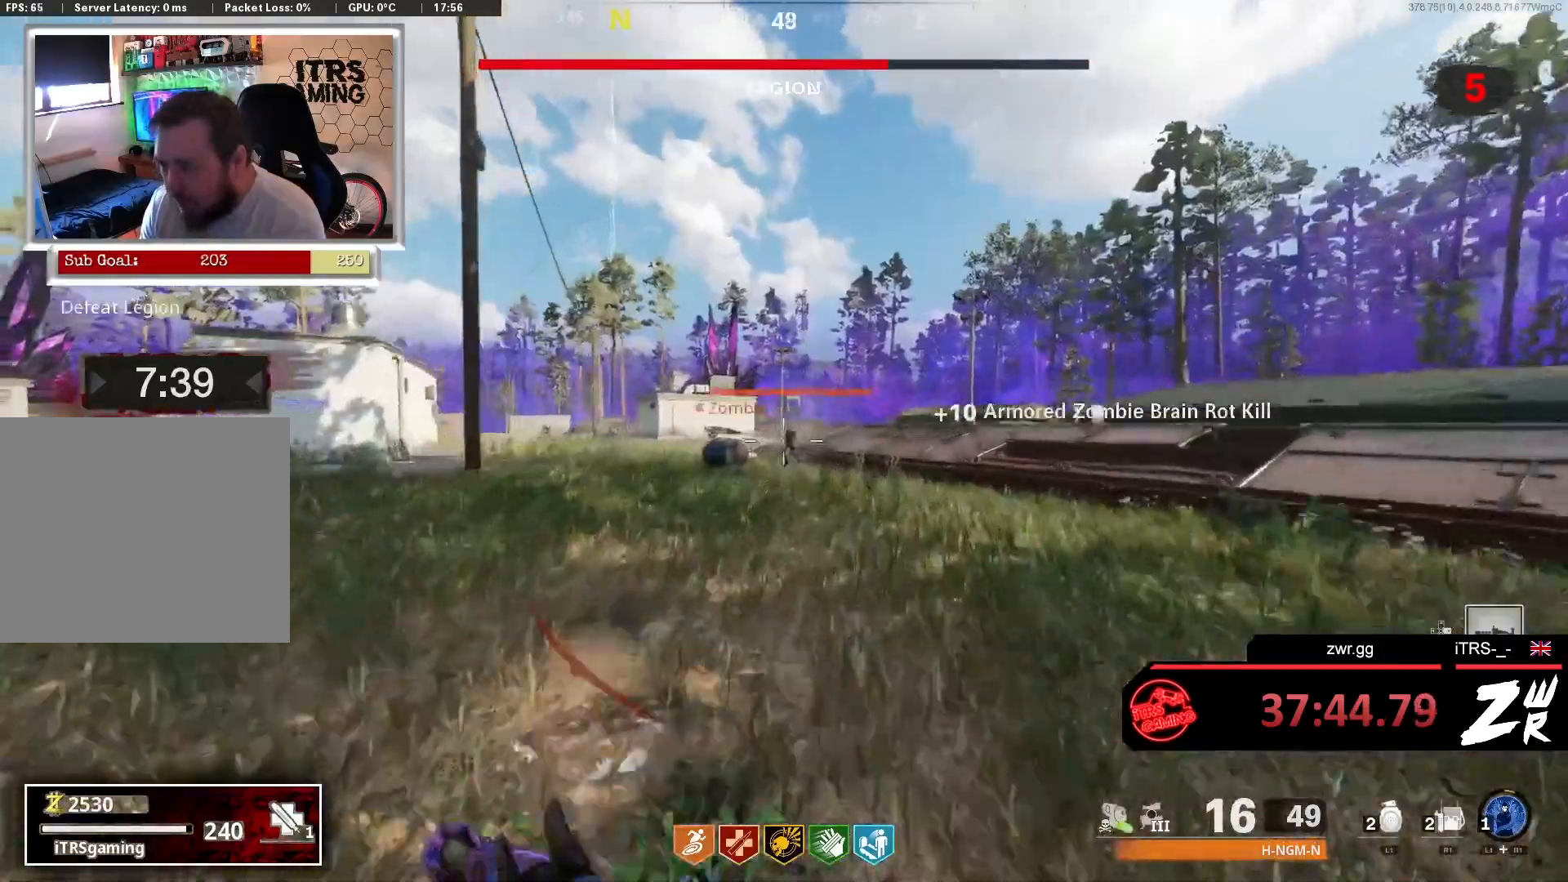
{"buttons": [], "left_stick": "up", "right_stick": "down-left", "events": [[200, "SQUARE", "up"], [433, "right_stick", "down-left"]]}
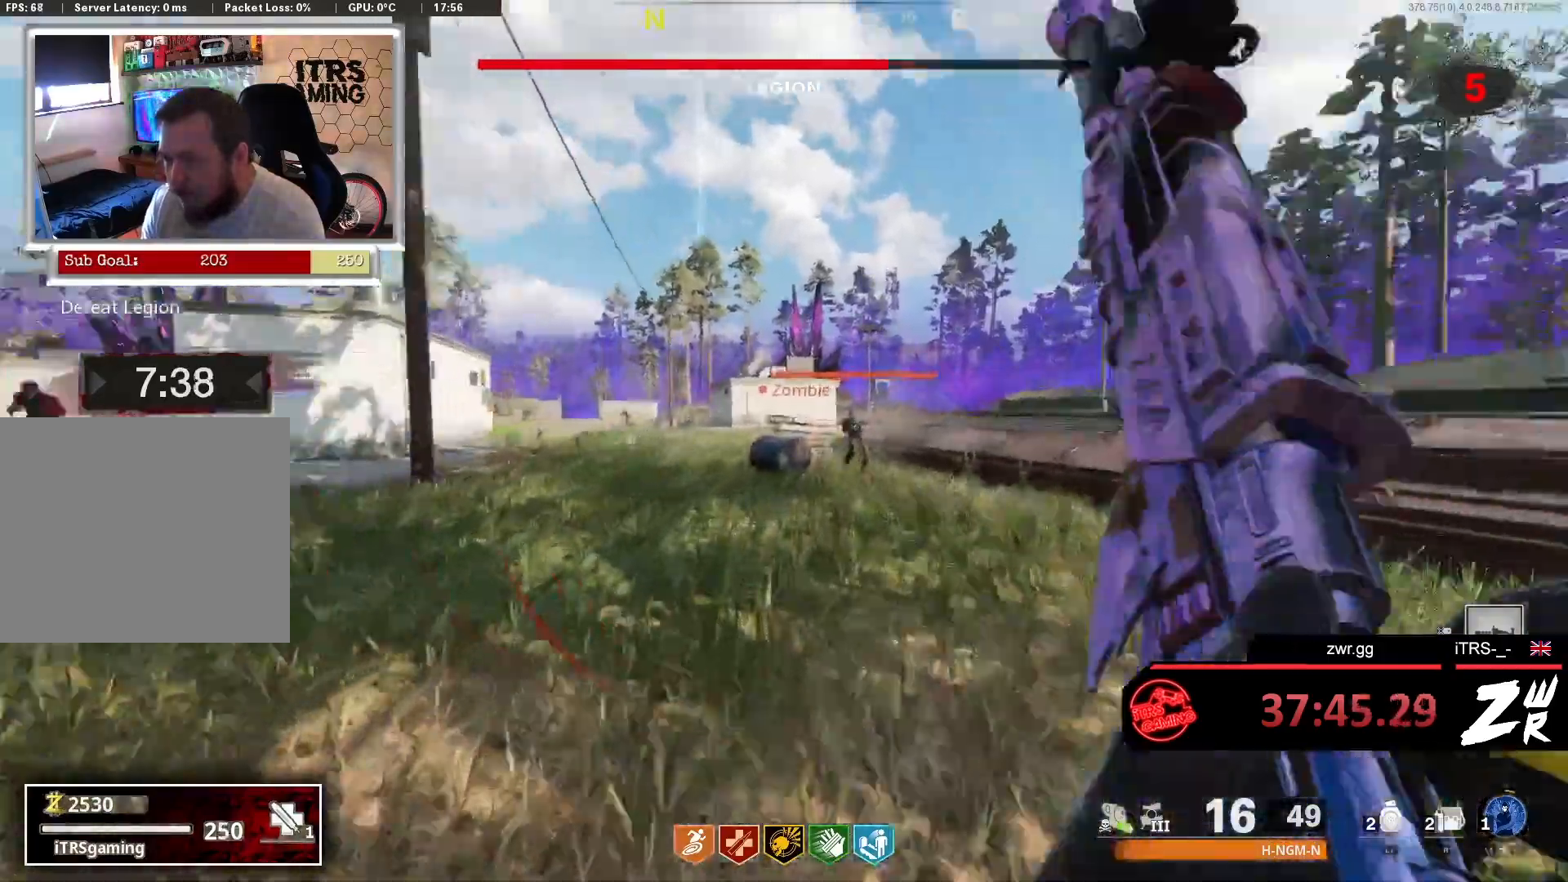
{"buttons": [], "left_stick": "up", "right_stick": "center", "events": [[67, "right_stick", "center"], [233, "right_stick", "right"], [367, "right_stick", "center"]]}
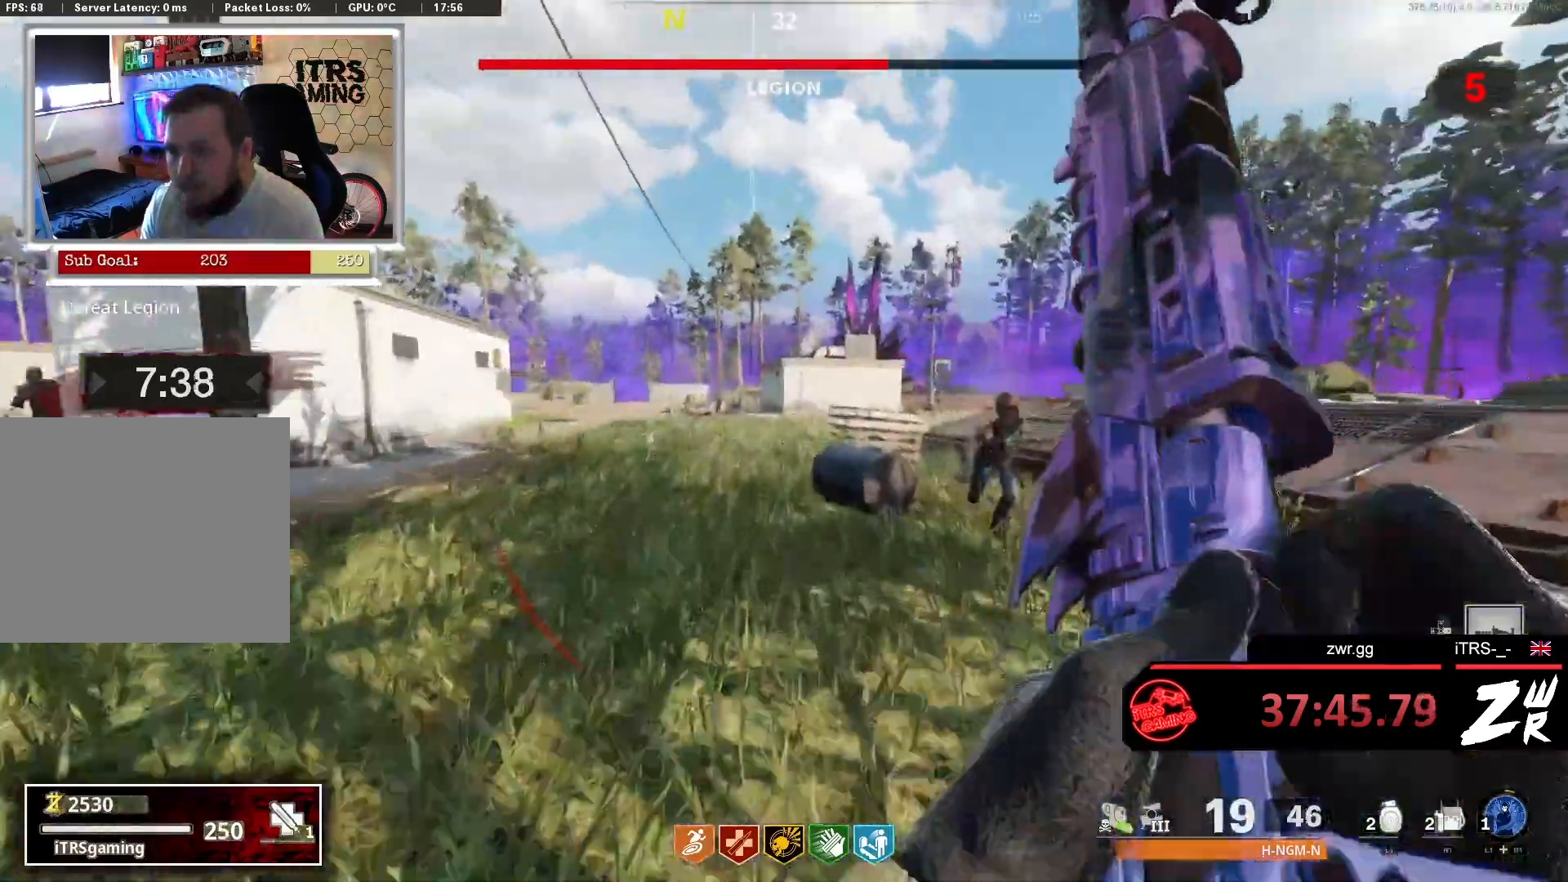
{"buttons": [], "left_stick": "up", "right_stick": "right", "events": [[267, "right_stick", "left"], [500, "right_stick", "right"]]}
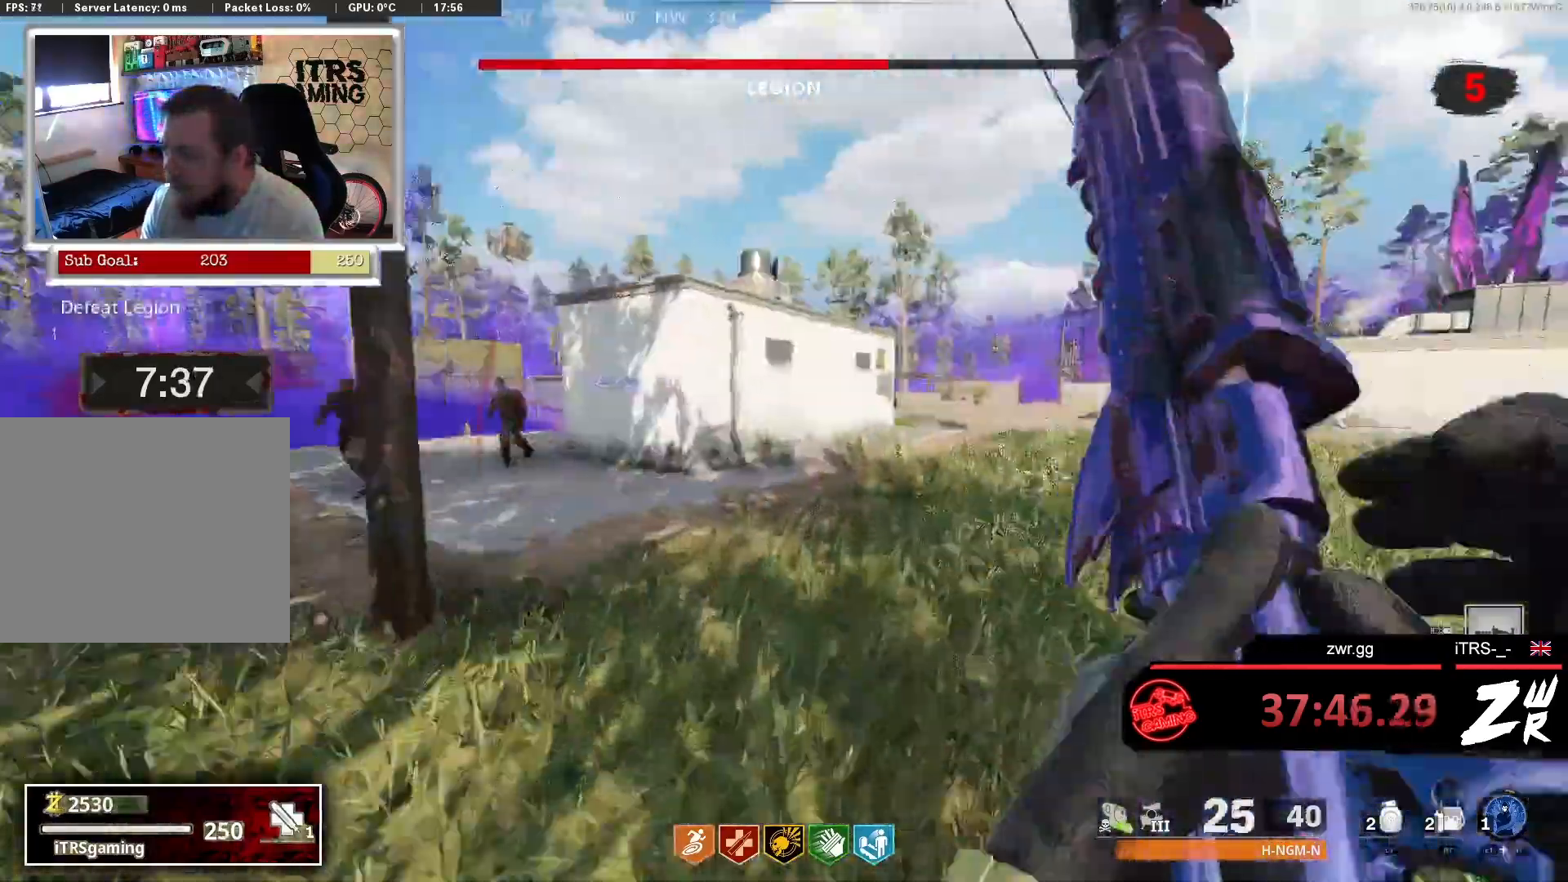
{"buttons": [], "left_stick": "up", "right_stick": "center", "events": [[167, "right_stick", "center"]]}
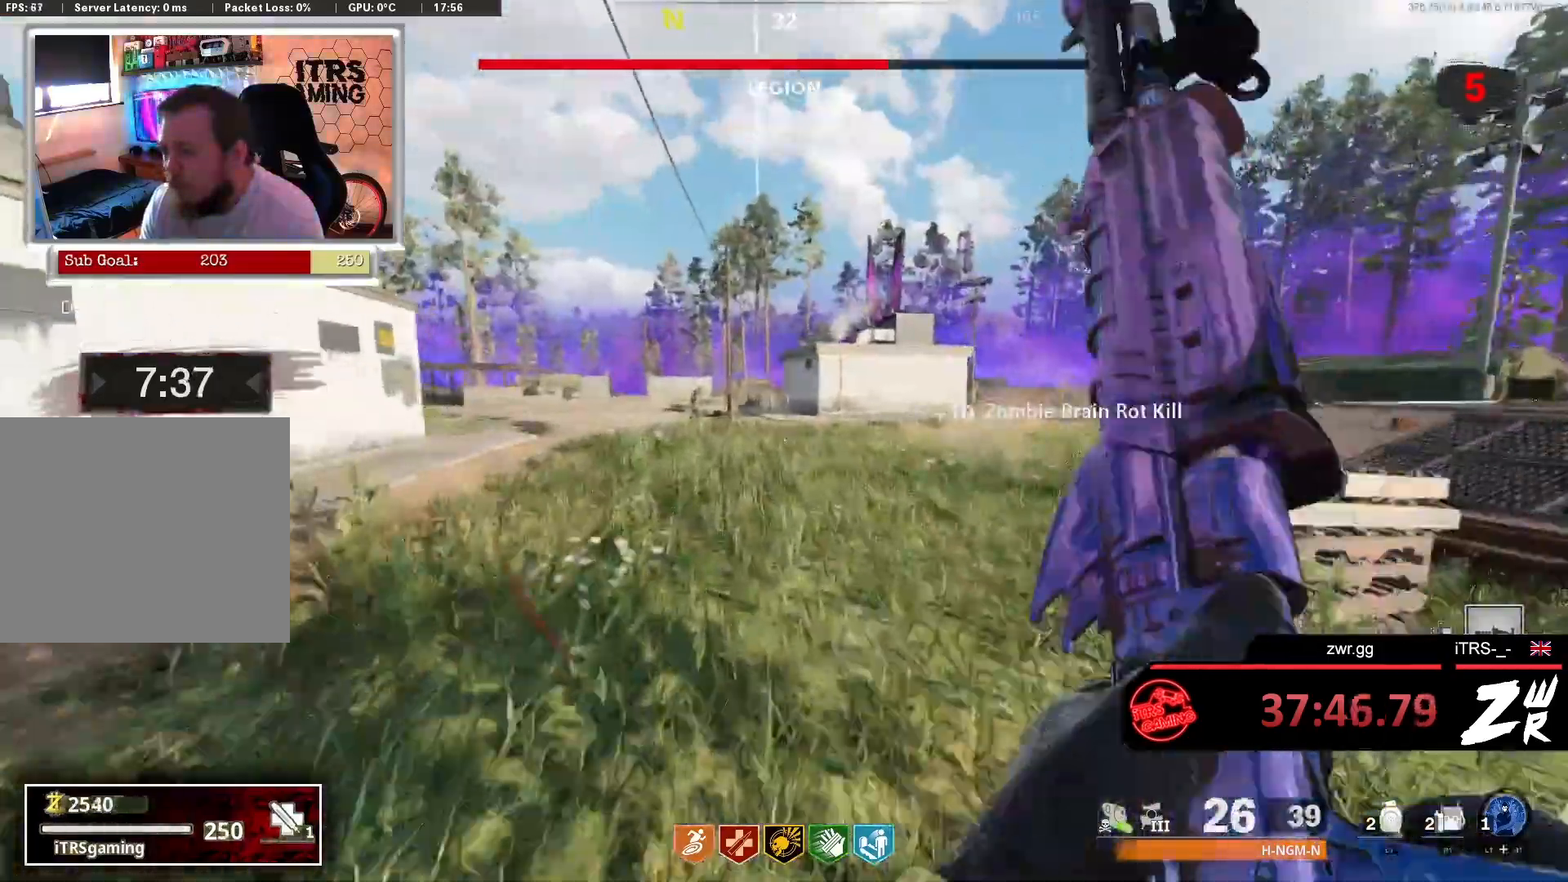
{"buttons": [], "left_stick": "up", "right_stick": "center", "events": [[400, "right_stick", "left"], [500, "right_stick", "center"]]}
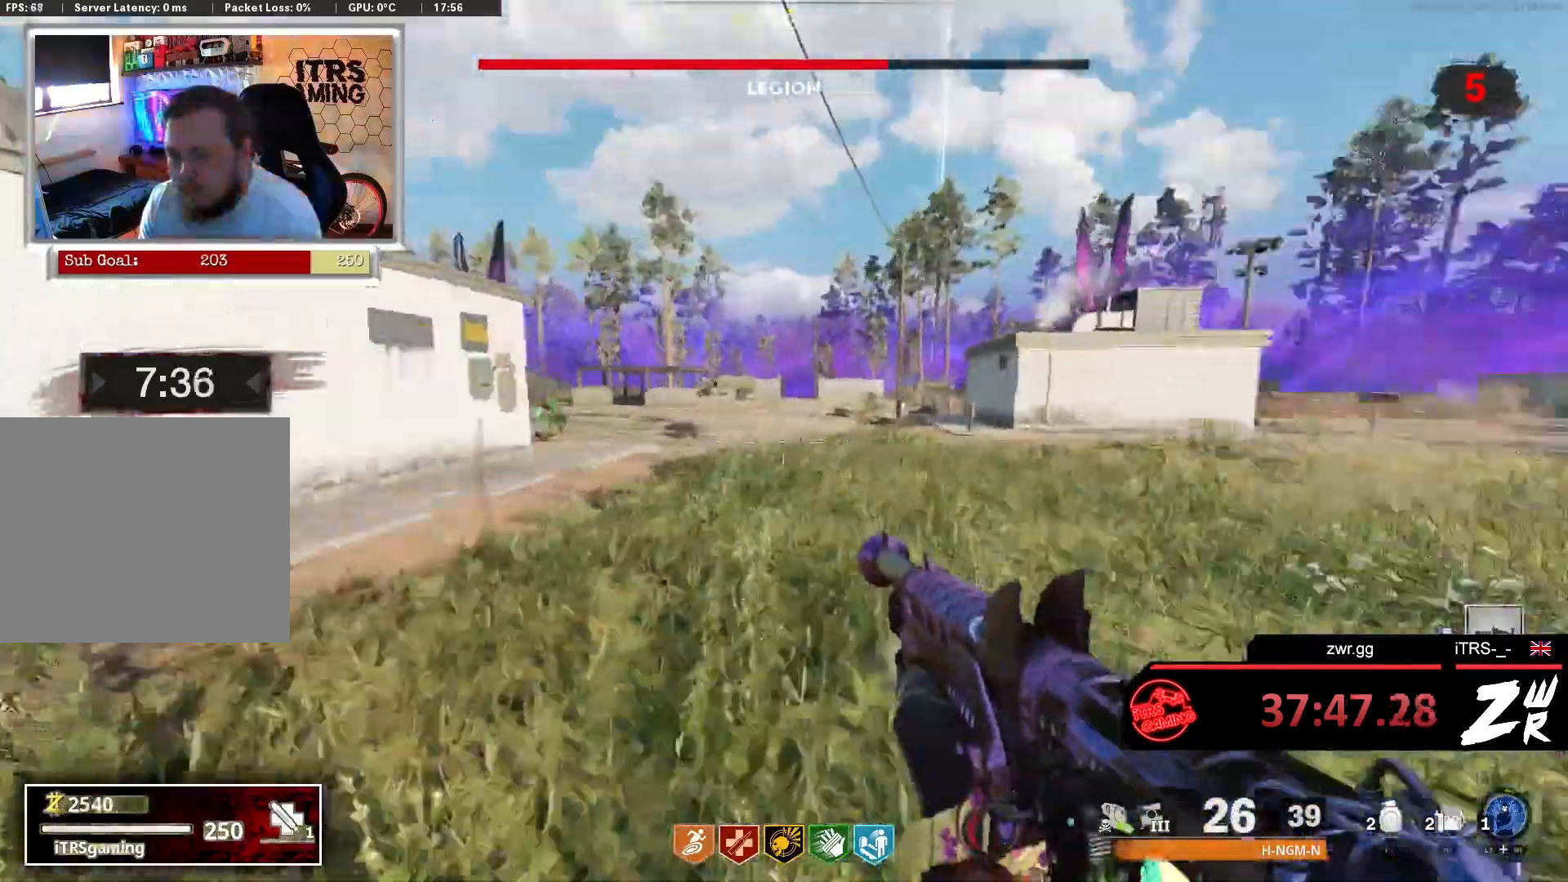
{"buttons": [], "left_stick": "up", "right_stick": "center", "events": []}
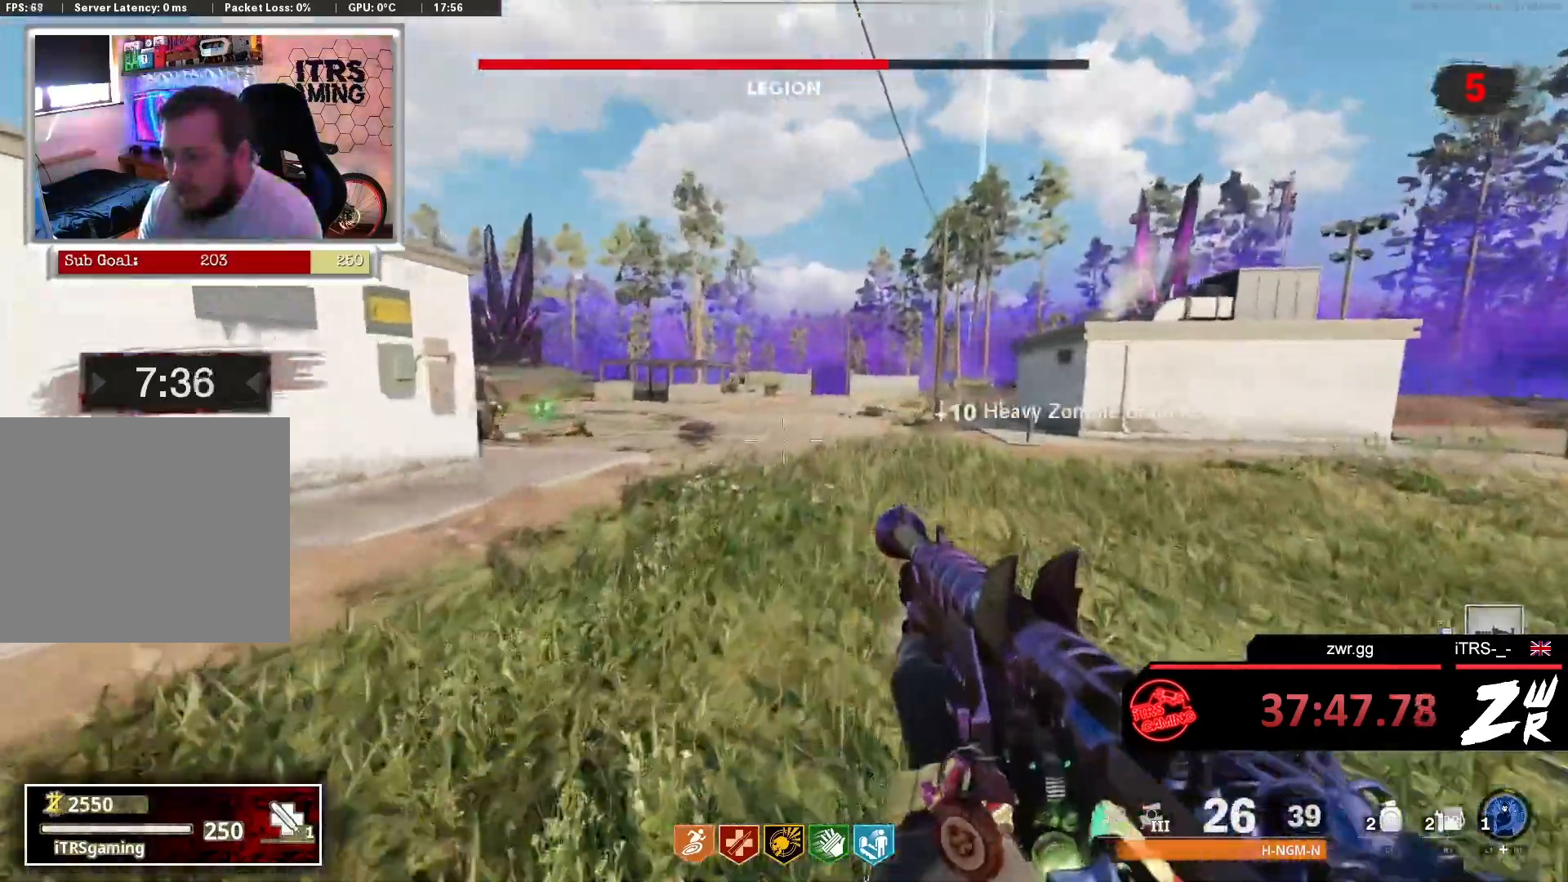
{"buttons": [], "left_stick": "up", "right_stick": "center", "events": [[67, "L3", "down"], [100, "right_stick", "right"], [167, "L3", "up"], [300, "right_stick", "left"], [467, "right_stick", "center"]]}